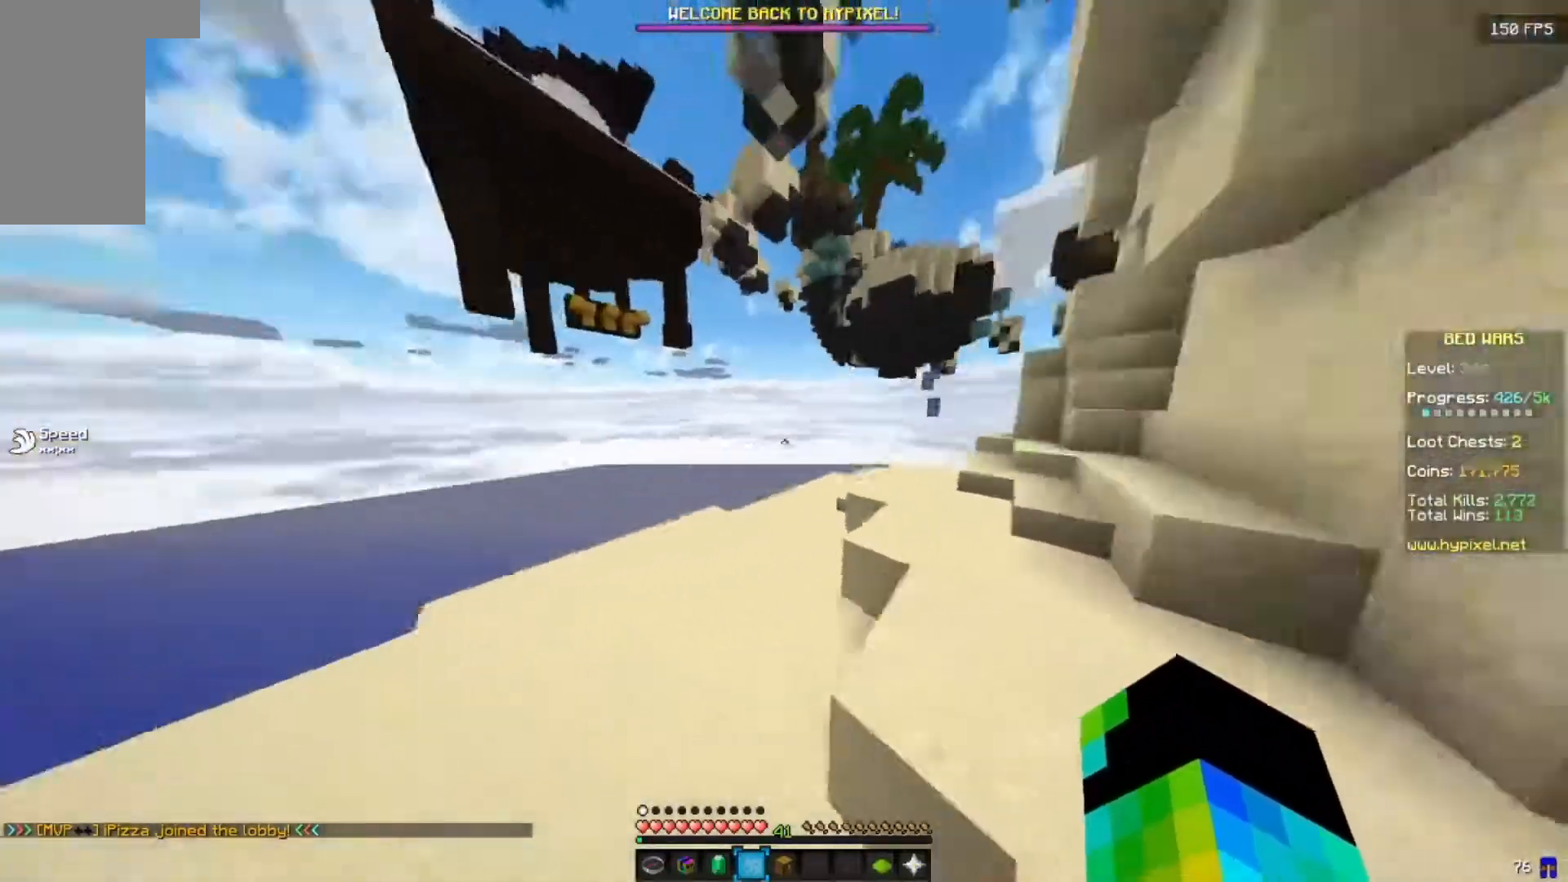
Gameplay with keyboard and mouse; each line is a JSON object with the keys and mouse buttons held at the frame after it. "events" lists presses ("down") and releases ("up") of "a", "d", "s", "w", "mouse_left" and "mouse_right" between this image and that frame as [ms after this image, input, new state], when the widget could be followed in between. "mouse_left", "mouse_right" = the "left", "right" buttons of the "mouse" list. No other keys are recorded. Fast repeated clicks can show as one long hold. Mouse movement is not recorded.
{"keys": ["a"], "mouse": [], "events": []}
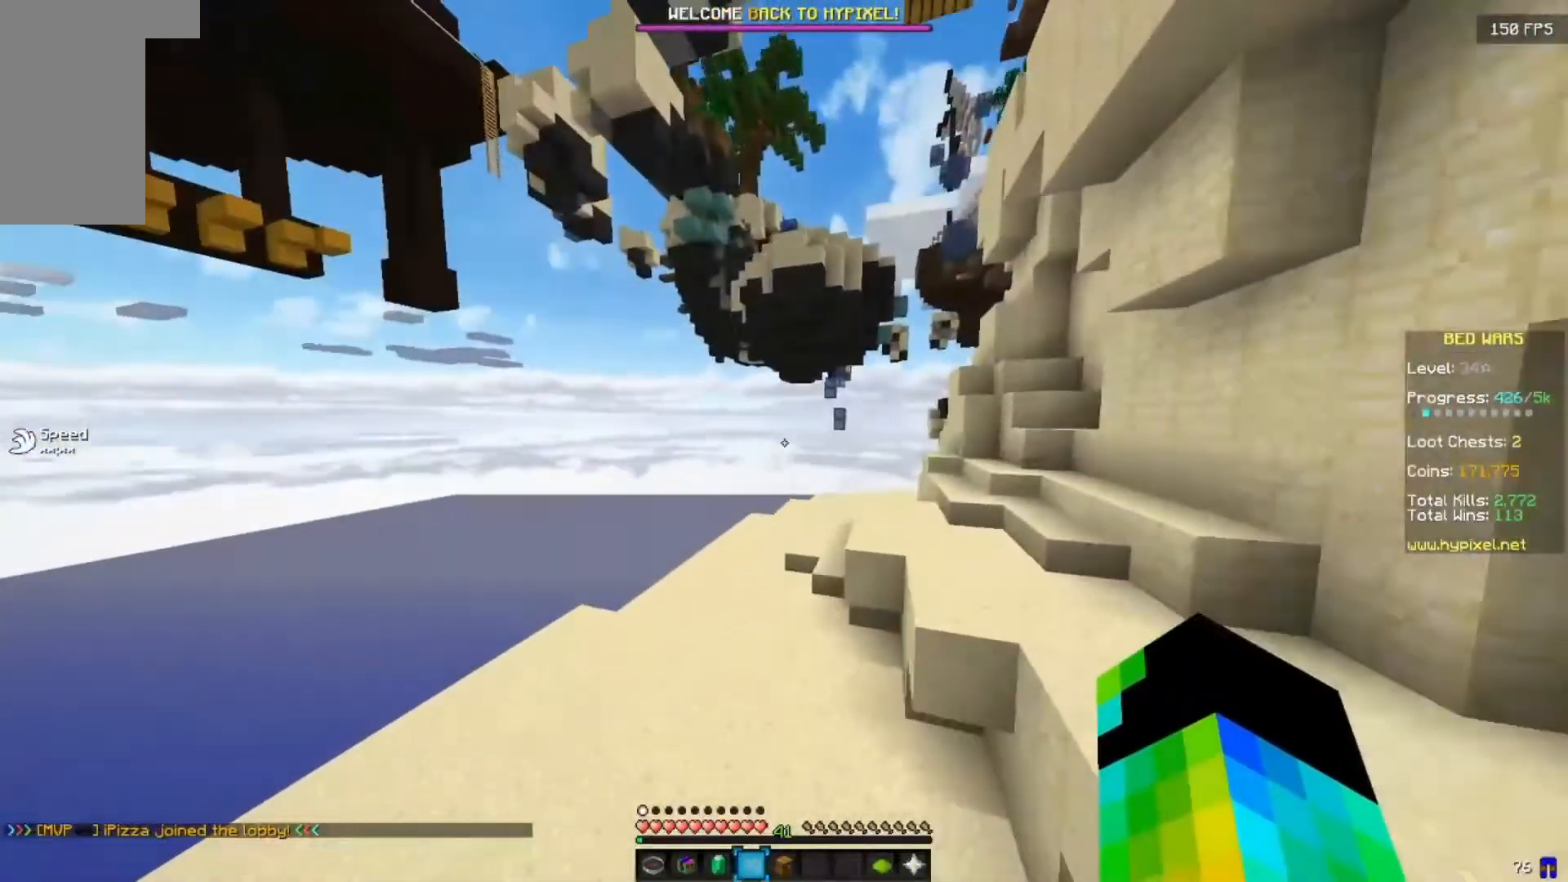
{"keys": ["a"], "mouse": [], "events": [[183, "mouse_left", "down"], [267, "mouse_left", "up"]]}
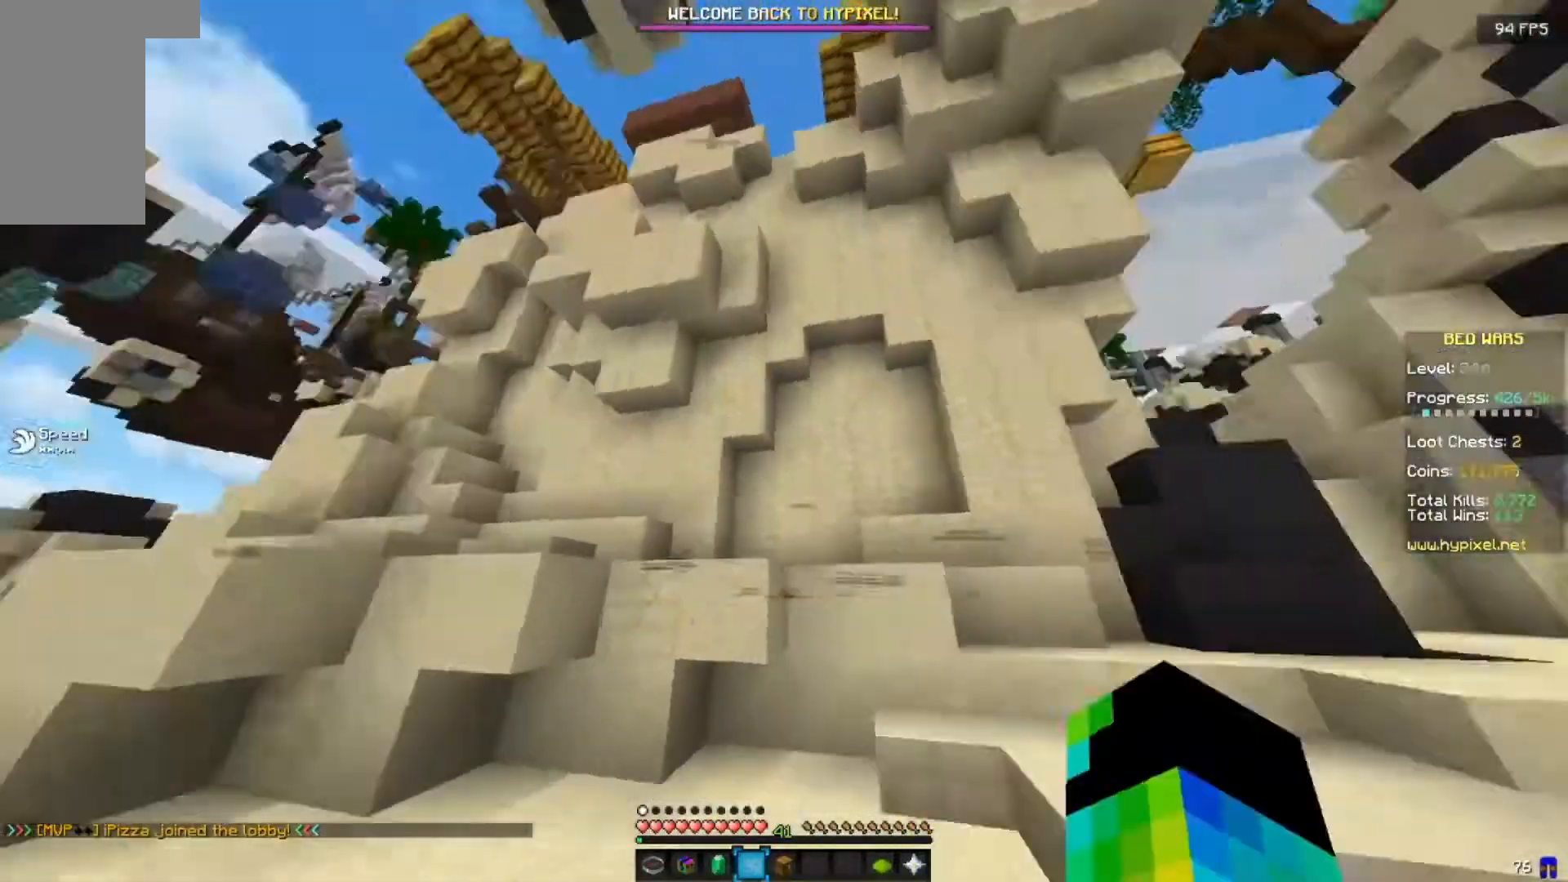
{"keys": [], "mouse": [], "events": [[50, "s", "down"], [167, "a", "up"], [450, "s", "up"]]}
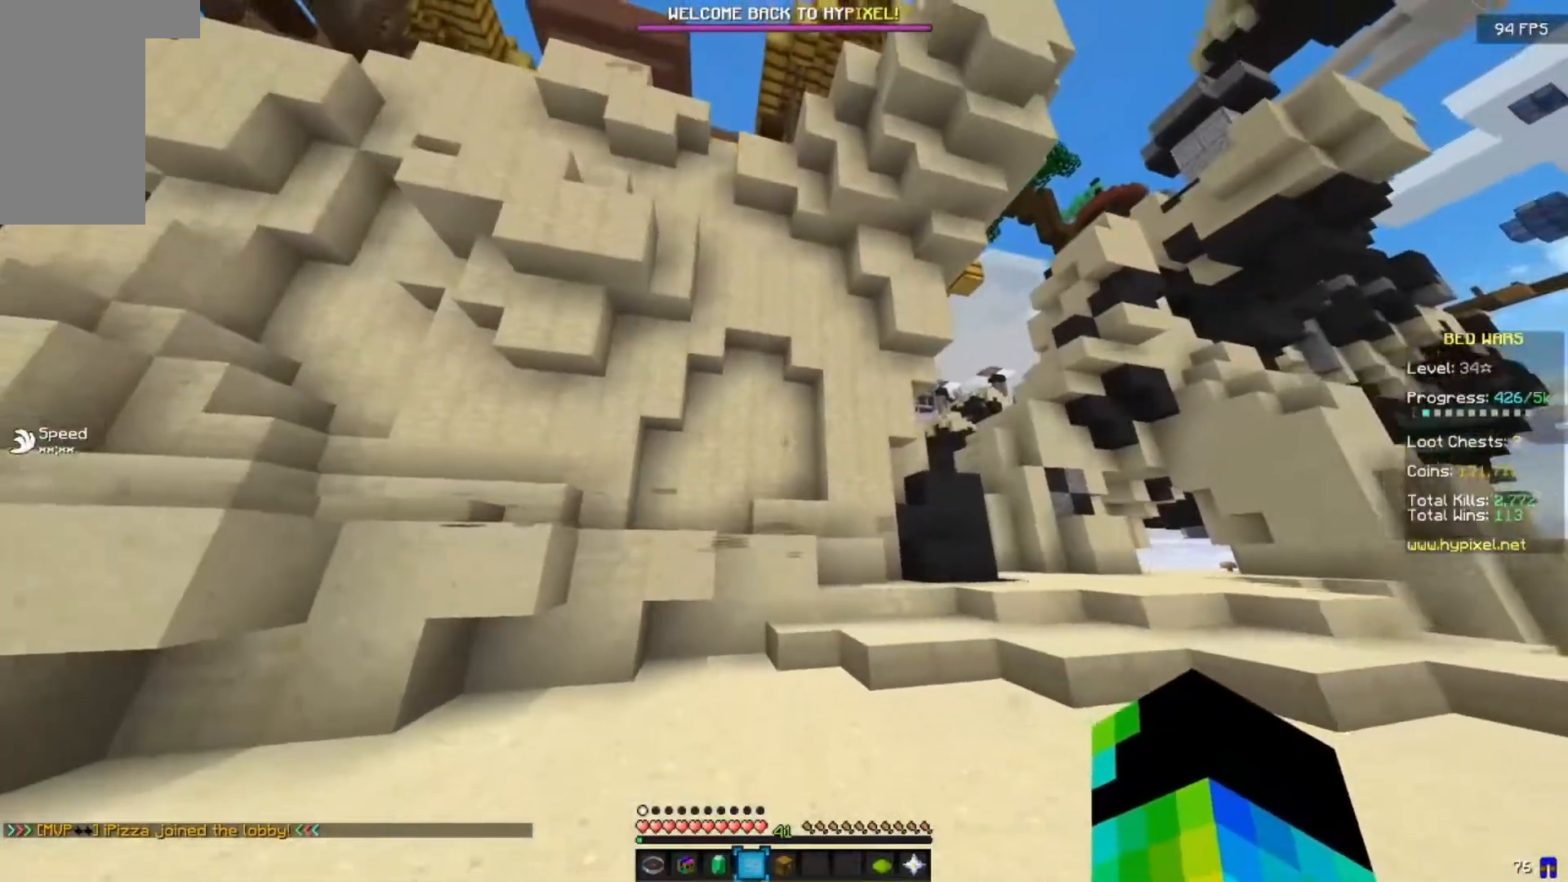
{"keys": ["a", "w"], "mouse": [], "events": [[67, "a", "down"], [500, "w", "down"]]}
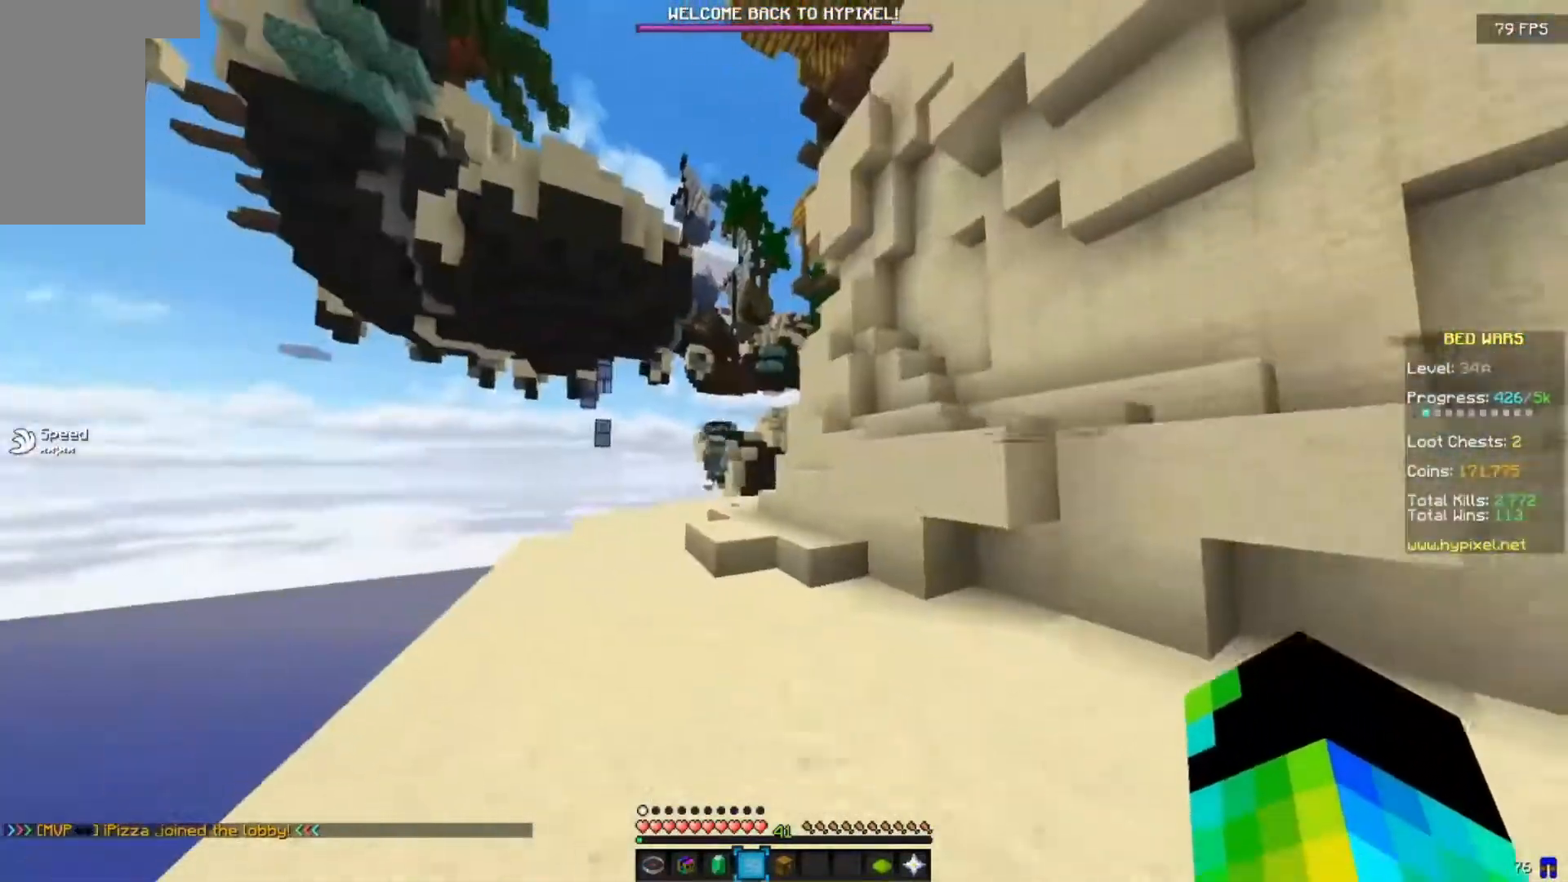
{"keys": ["a", "w"], "mouse": [], "events": []}
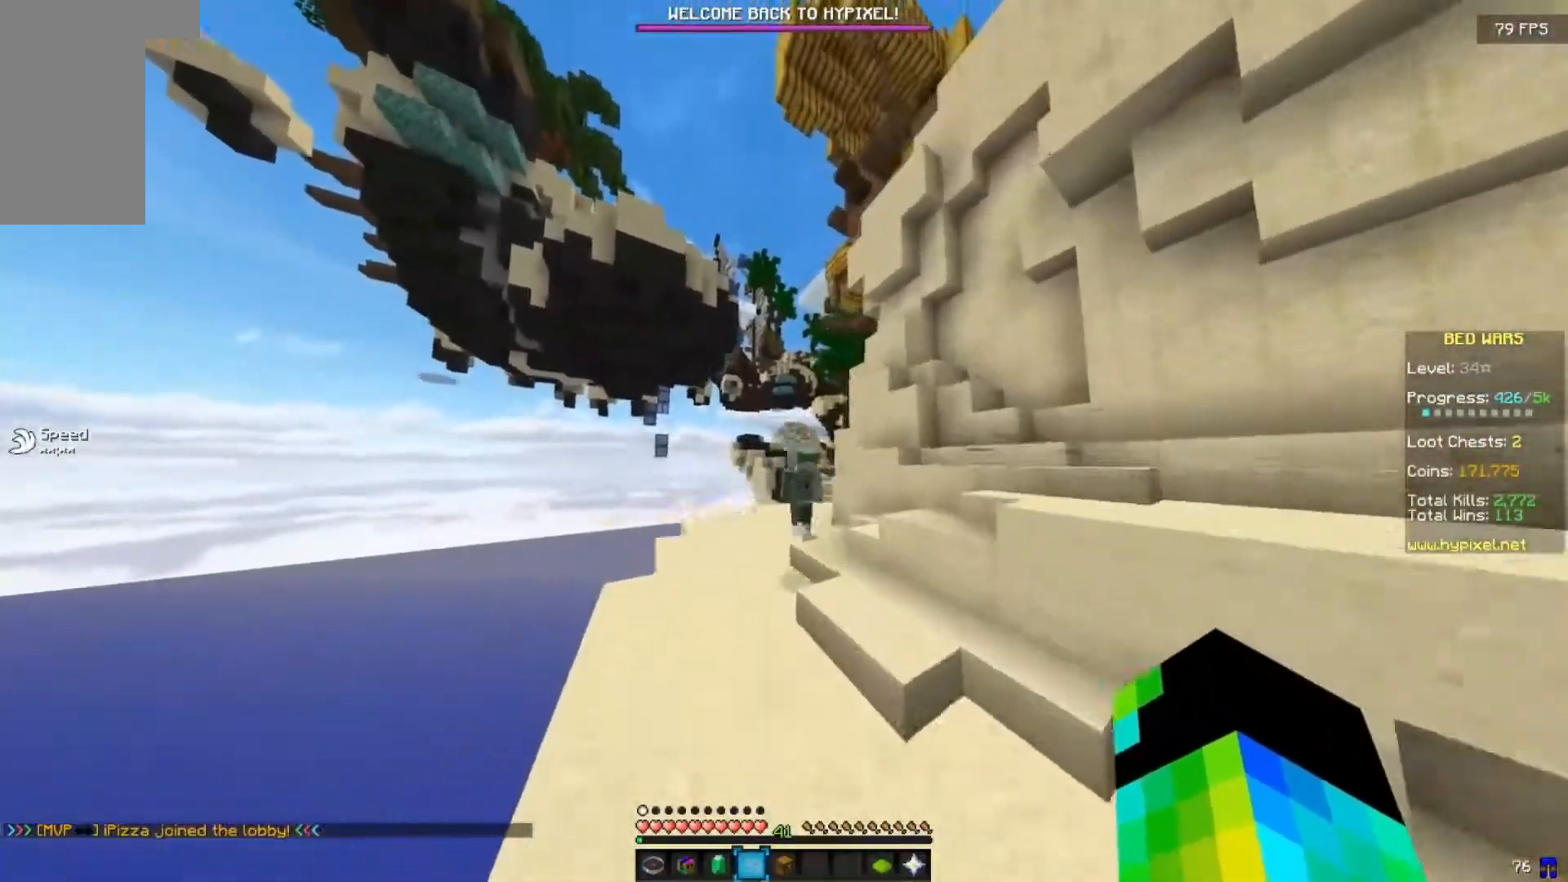
{"keys": [], "mouse": [], "events": [[150, "a", "up"], [483, "w", "up"]]}
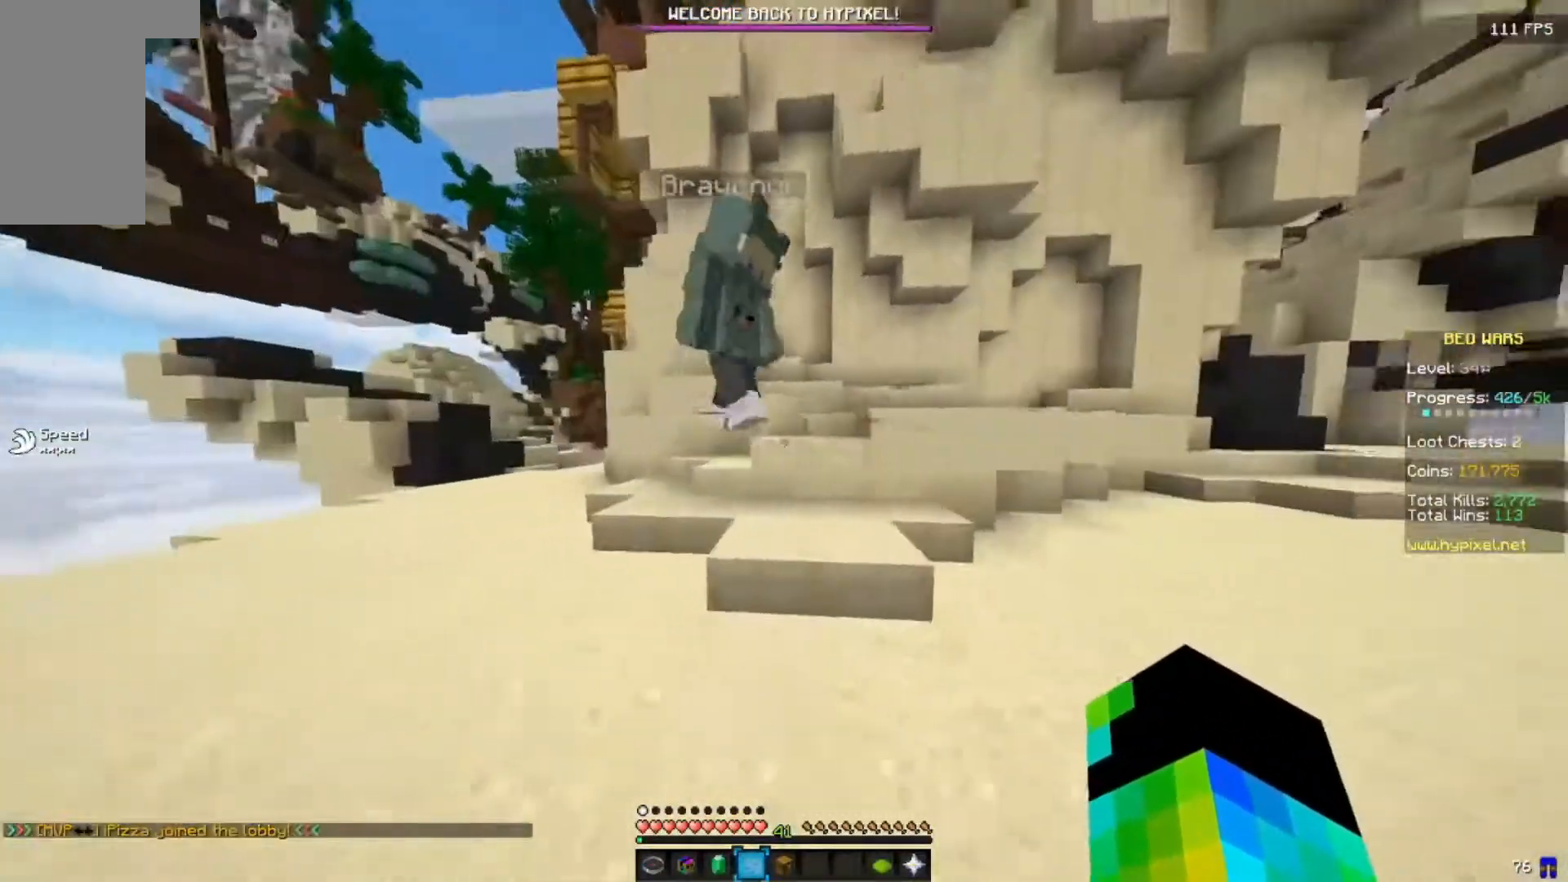
{"keys": ["d"], "mouse": [], "events": [[50, "d", "down"]]}
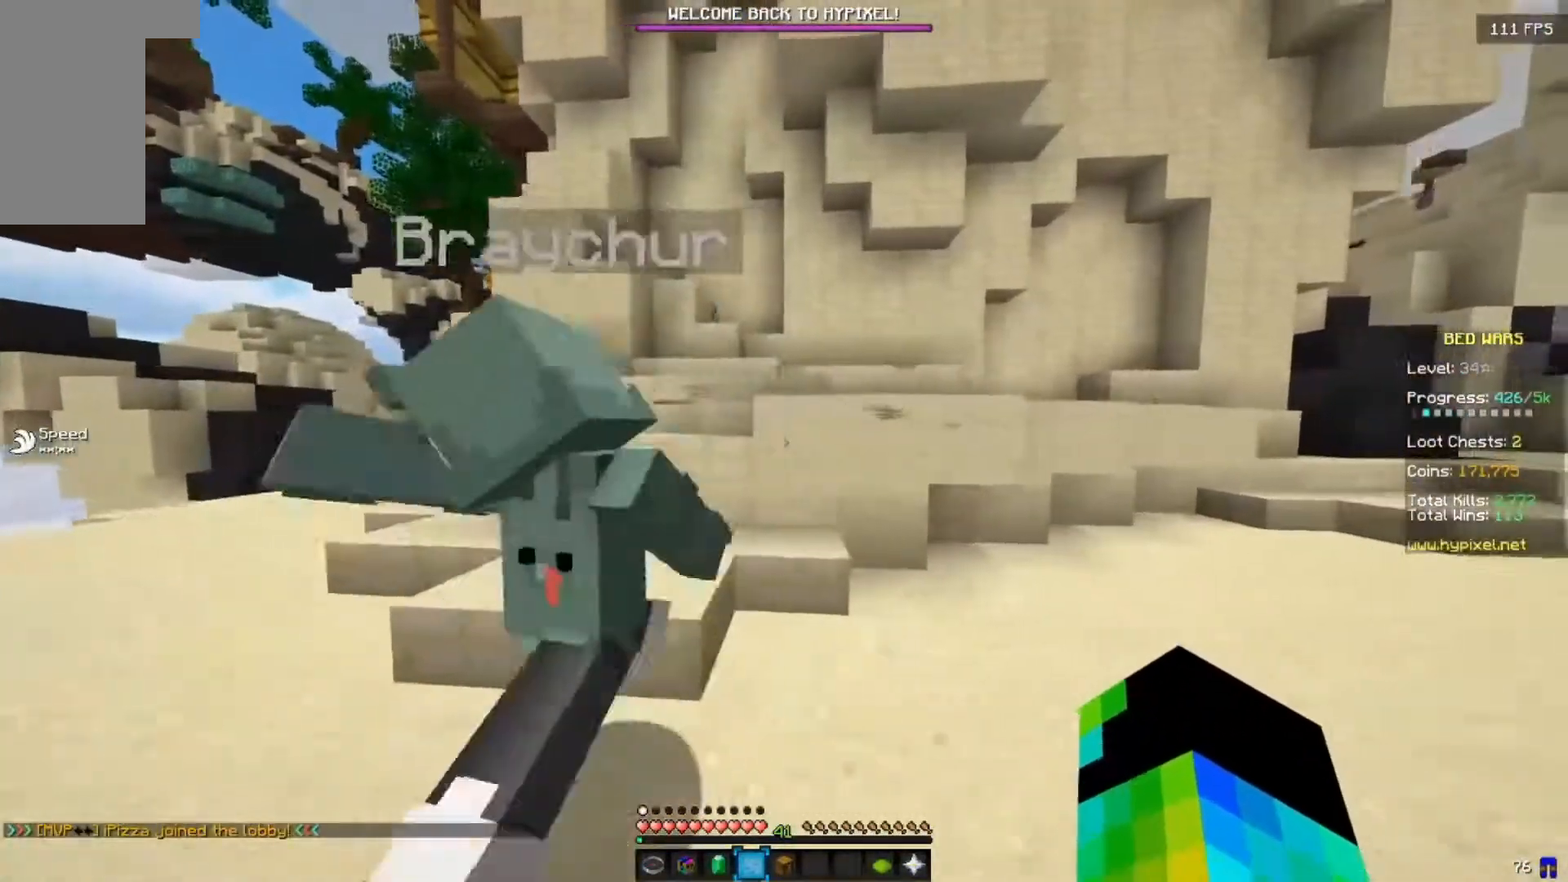
{"keys": ["s"], "mouse": [], "events": [[233, "mouse_left", "down"], [317, "s", "down"], [383, "d", "up"], [383, "mouse_left", "up"]]}
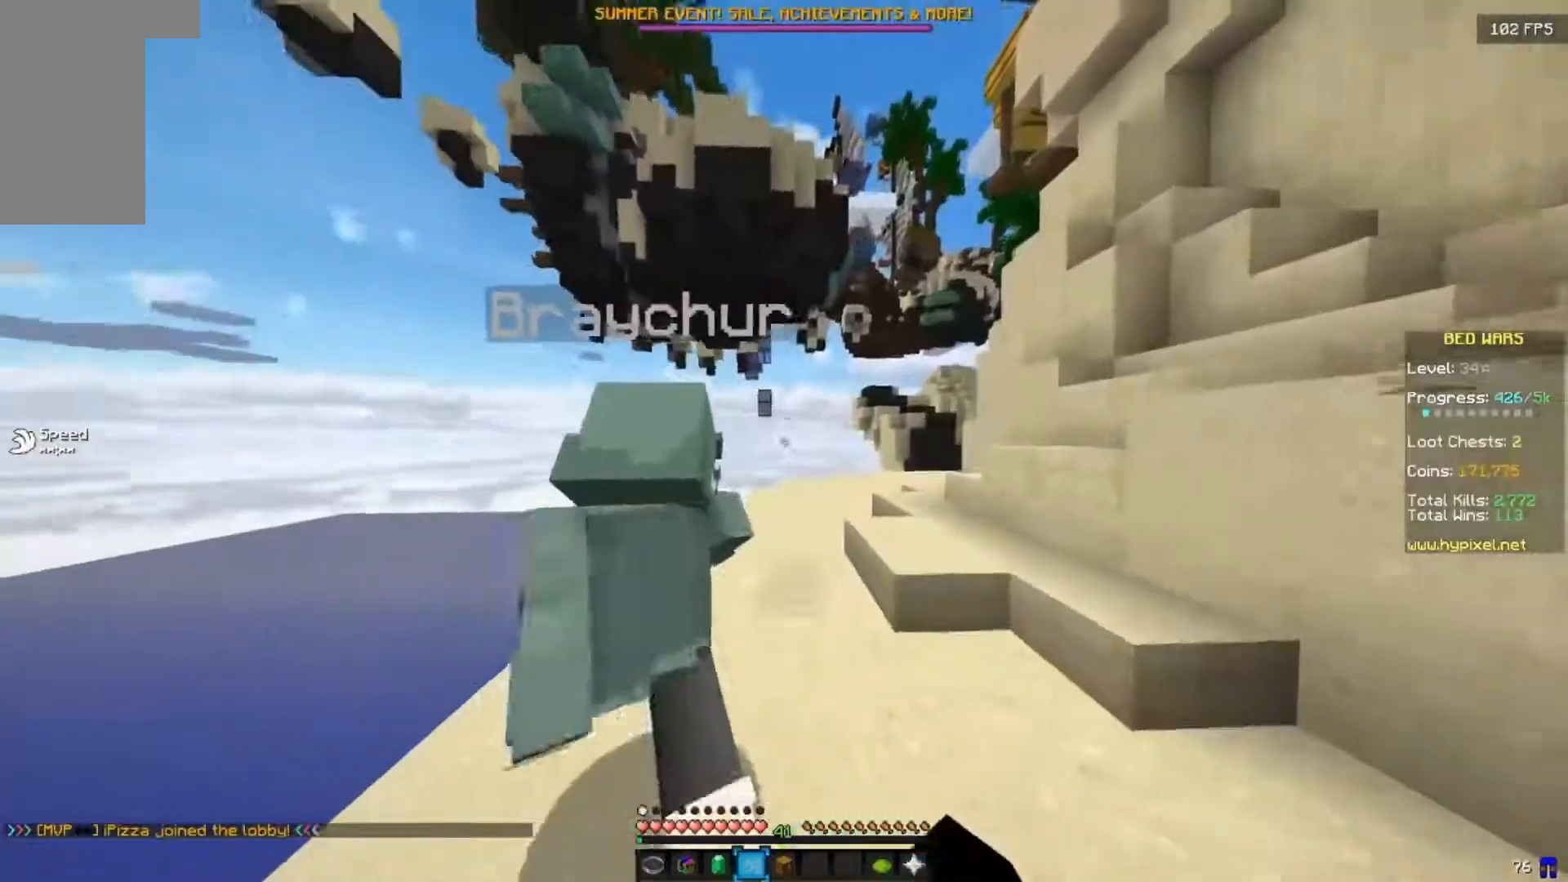
{"keys": [], "mouse": [], "events": [[367, "mouse_left", "down"], [467, "s", "up"], [500, "mouse_left", "up"]]}
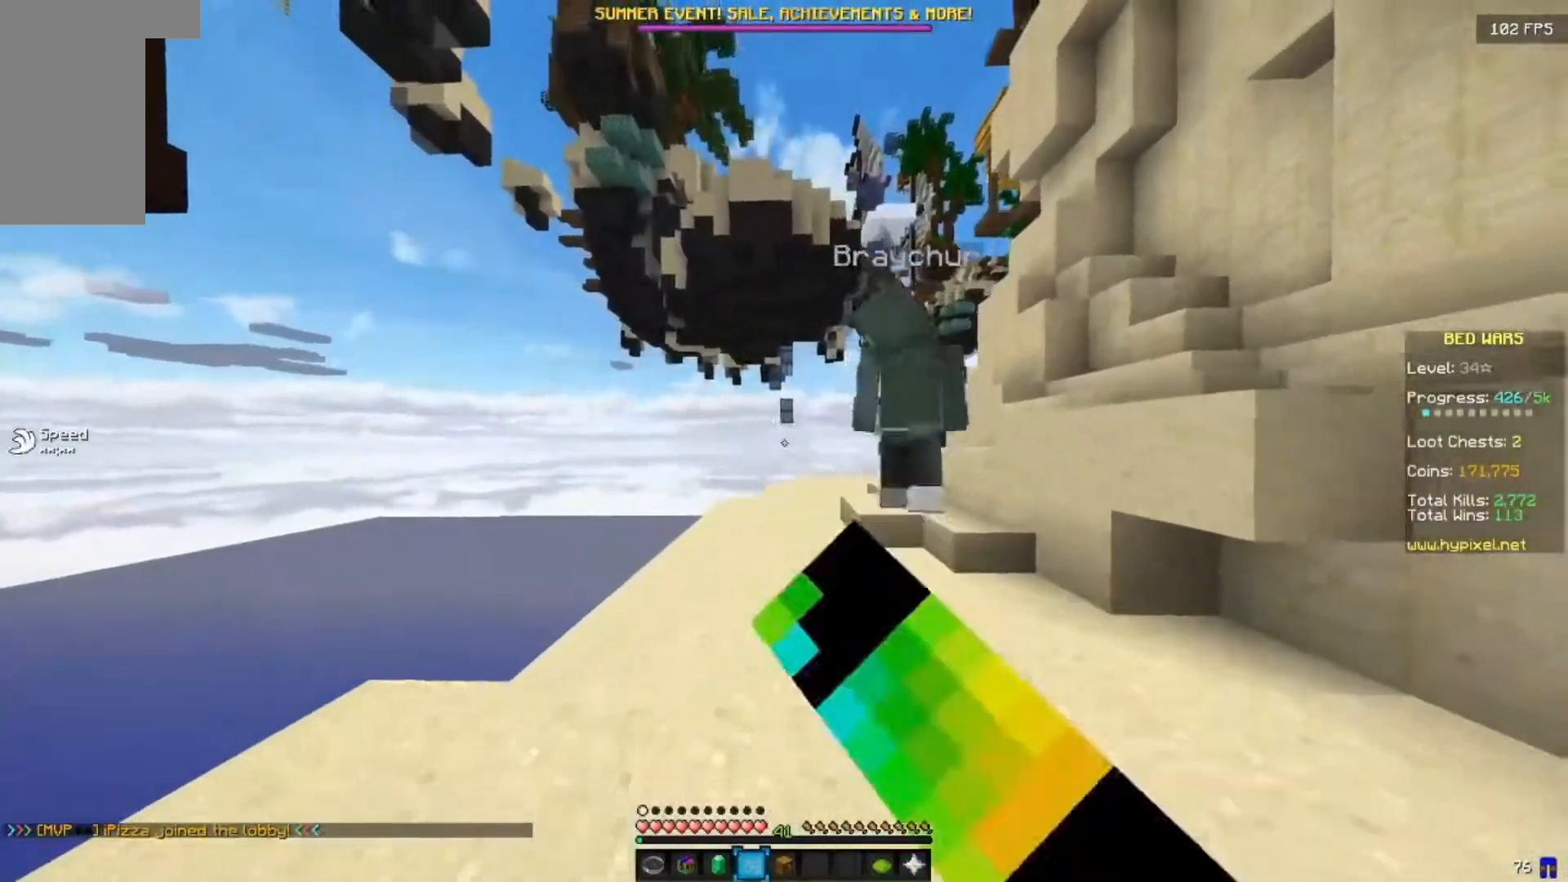
{"keys": ["w"], "mouse": [], "events": [[267, "a", "down"], [267, "w", "down"], [283, "a", "up"]]}
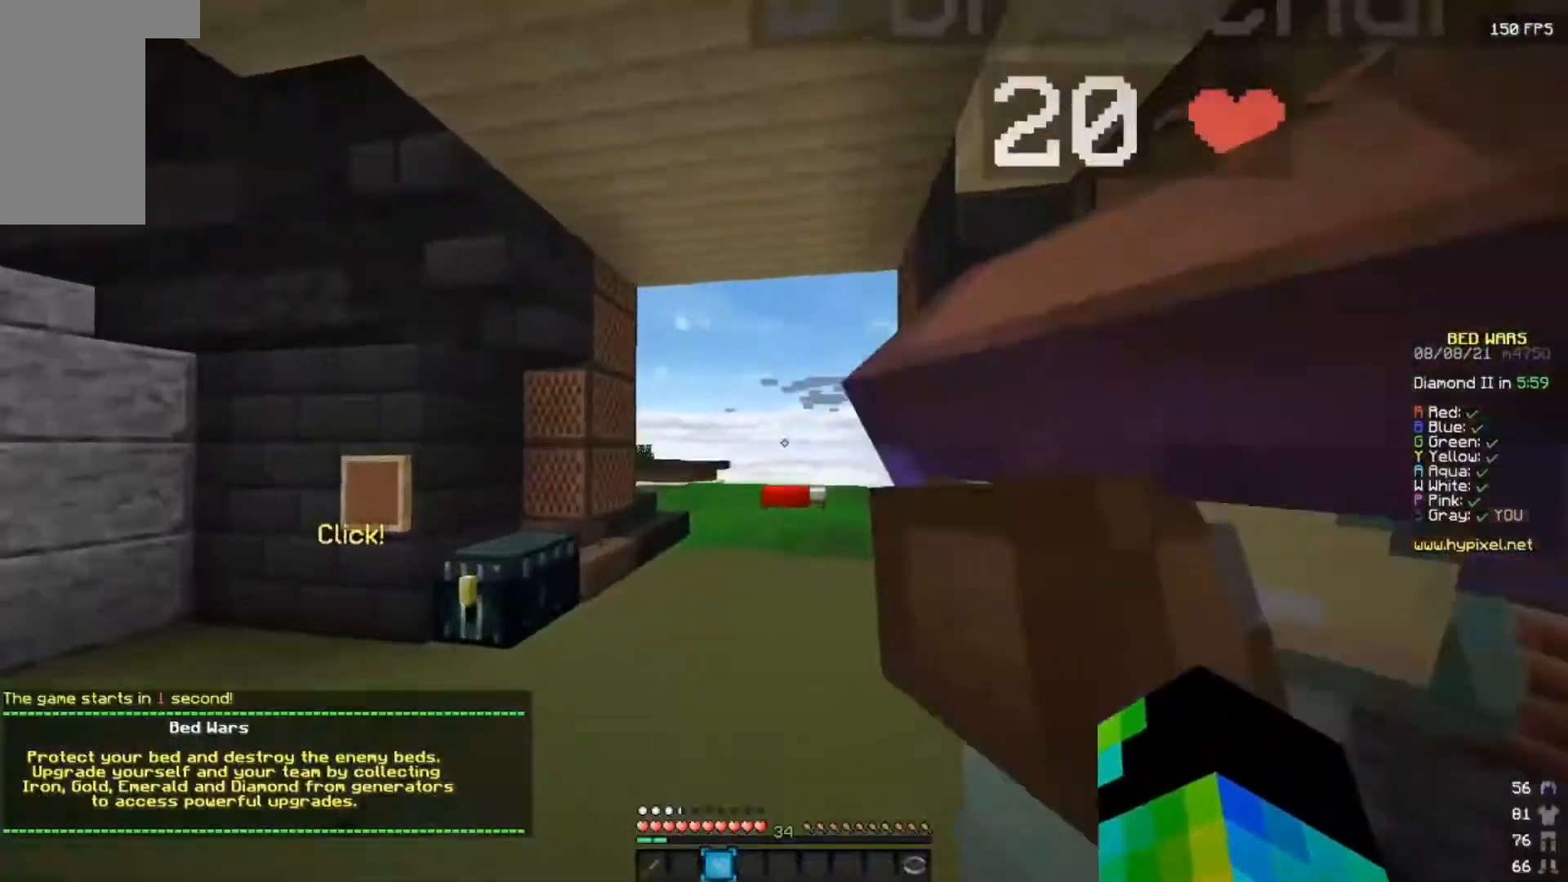
{"keys": ["a", "w"], "mouse": [], "events": [[150, "a", "down"]]}
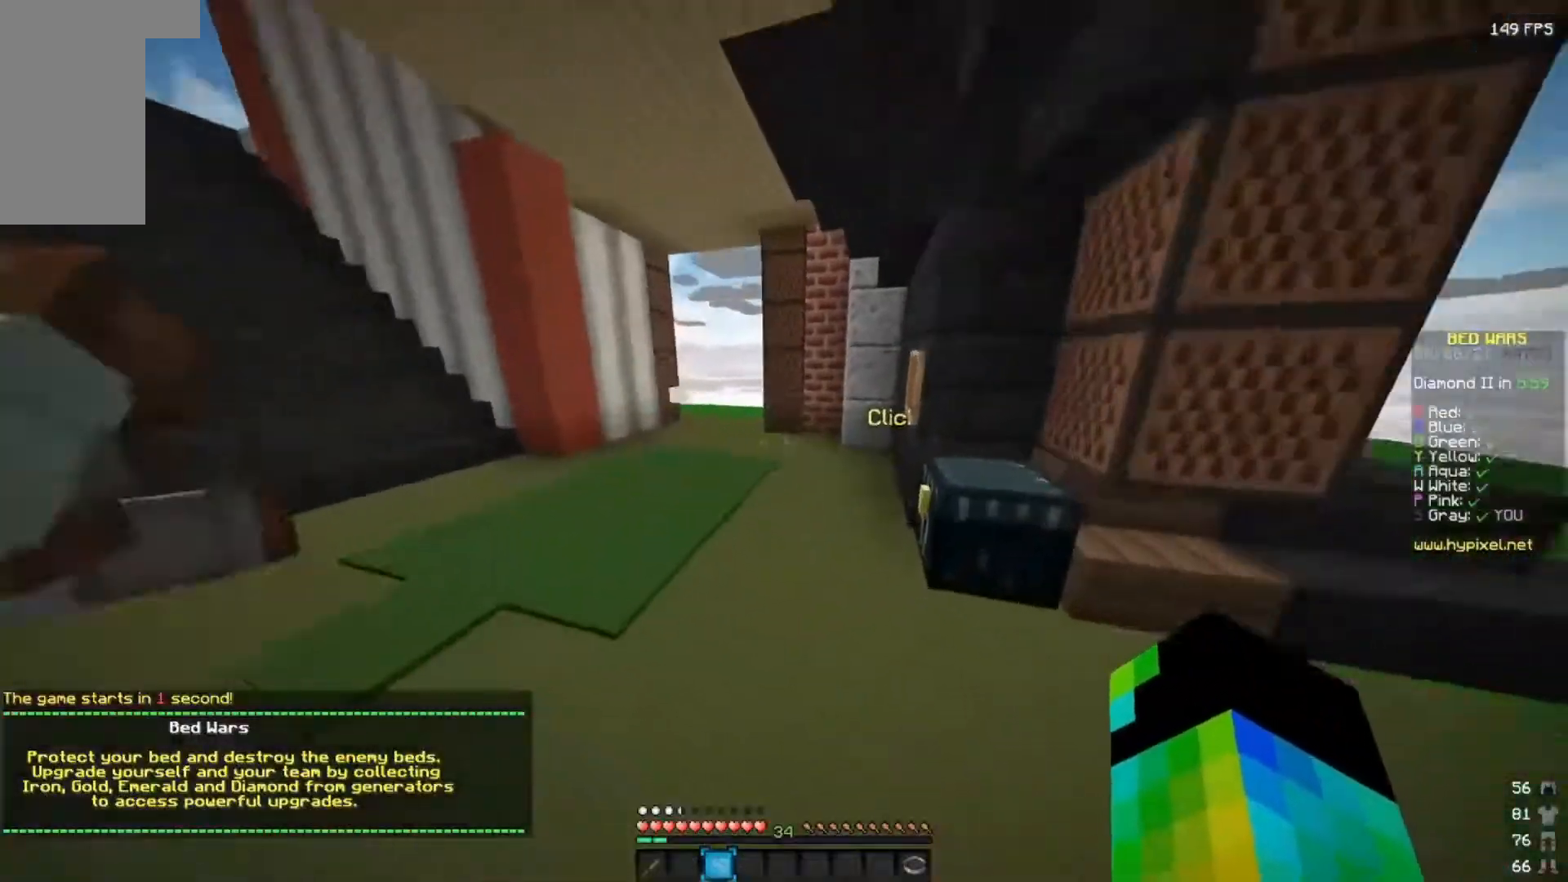
{"keys": ["a", "w"], "mouse": [], "events": []}
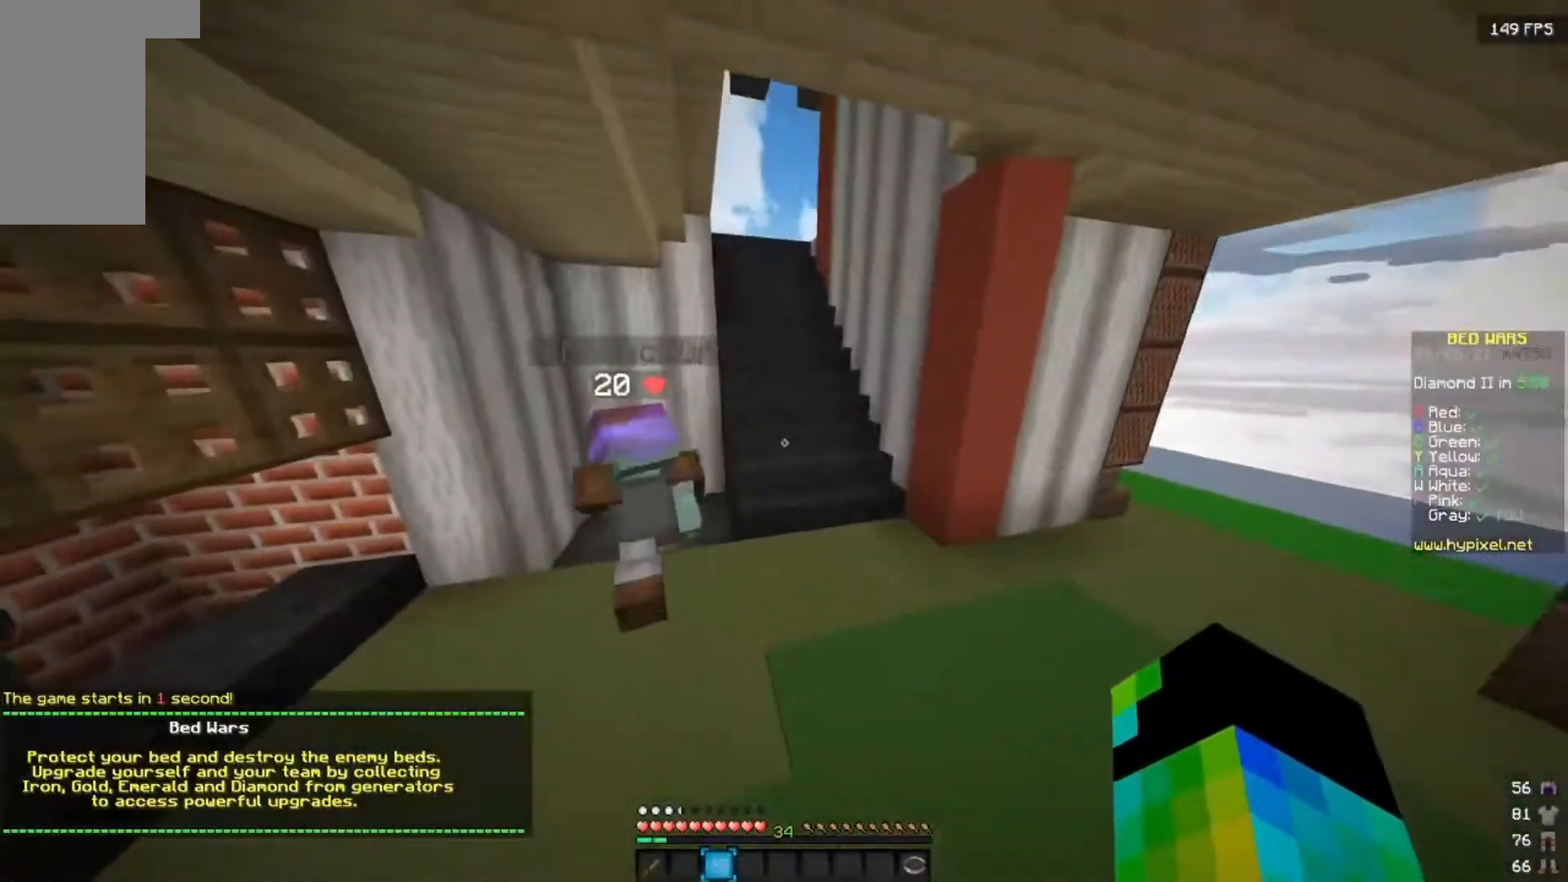
{"keys": ["a", "w"], "mouse": [], "events": []}
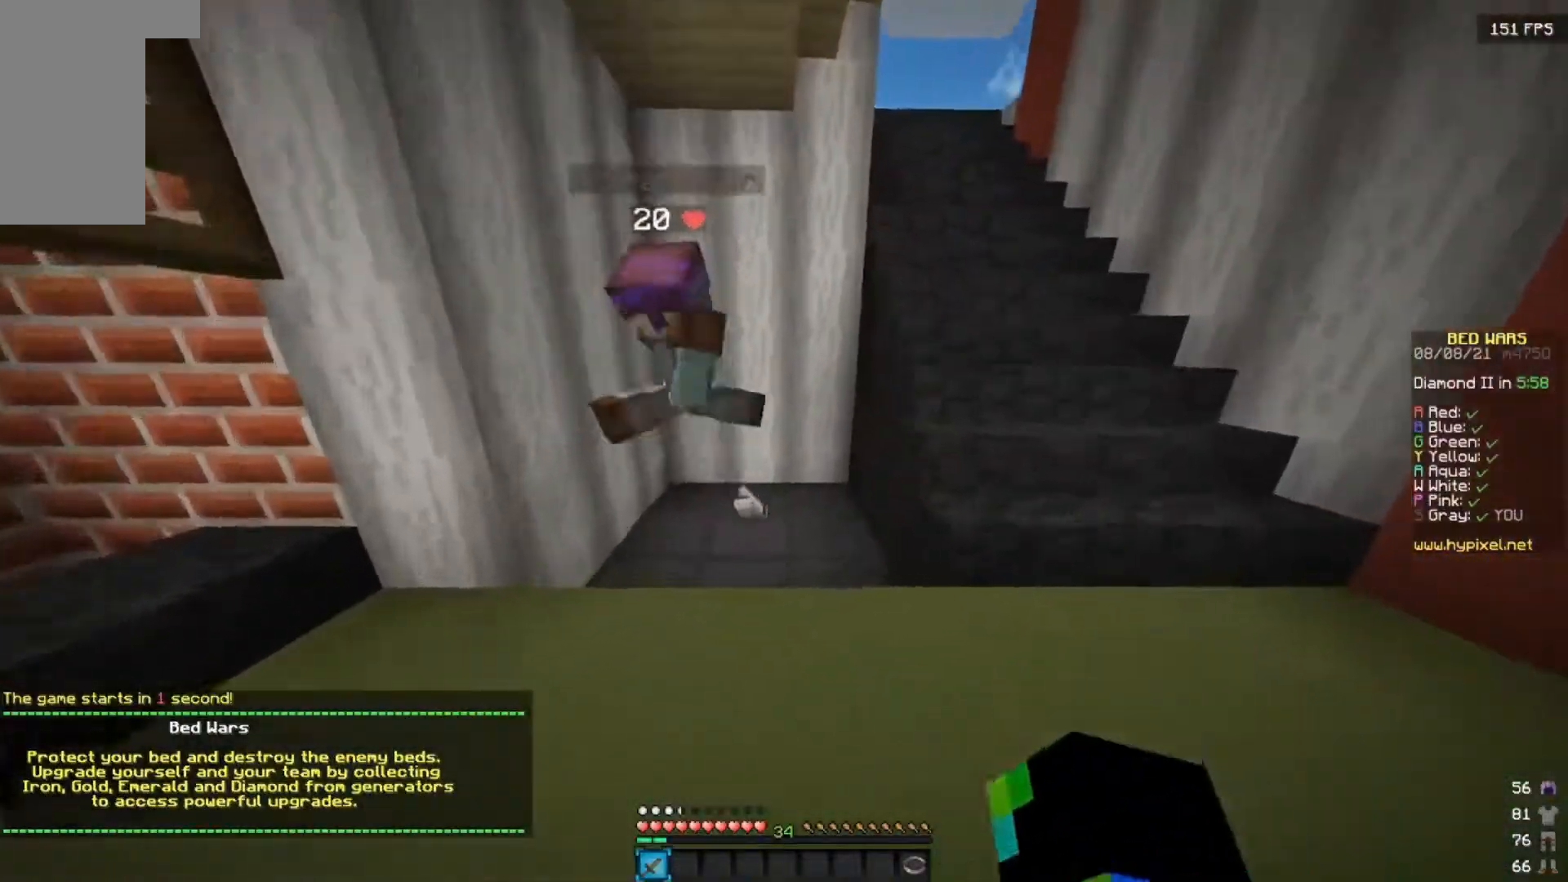
{"keys": ["a", "w"], "mouse": [], "events": [[83, "a", "up"], [200, "a", "down"]]}
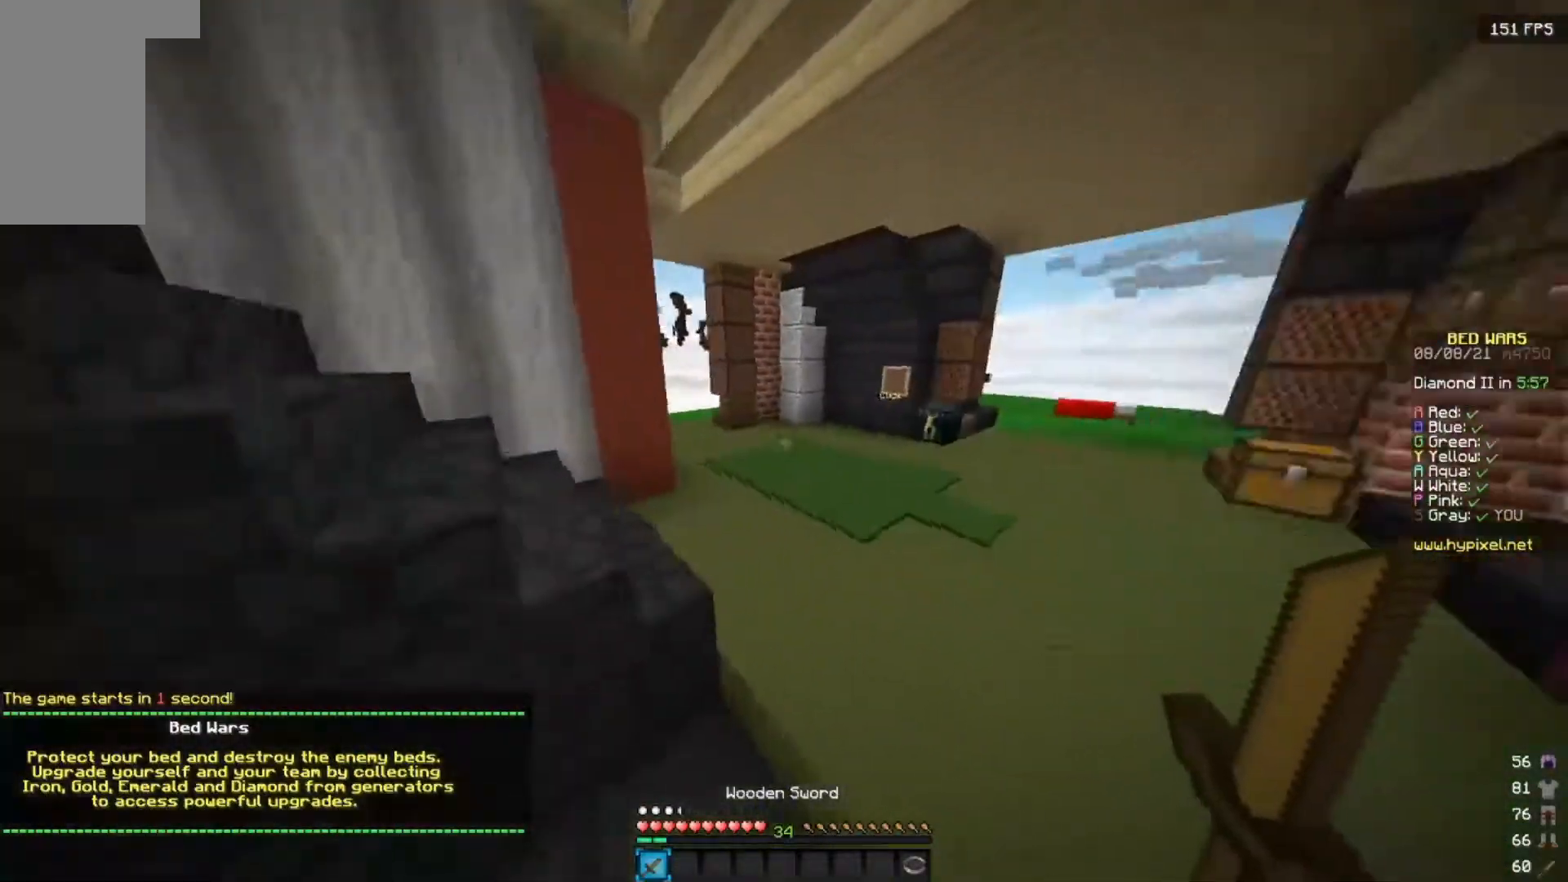
{"keys": ["w"], "mouse": [], "events": [[33, "a", "up"]]}
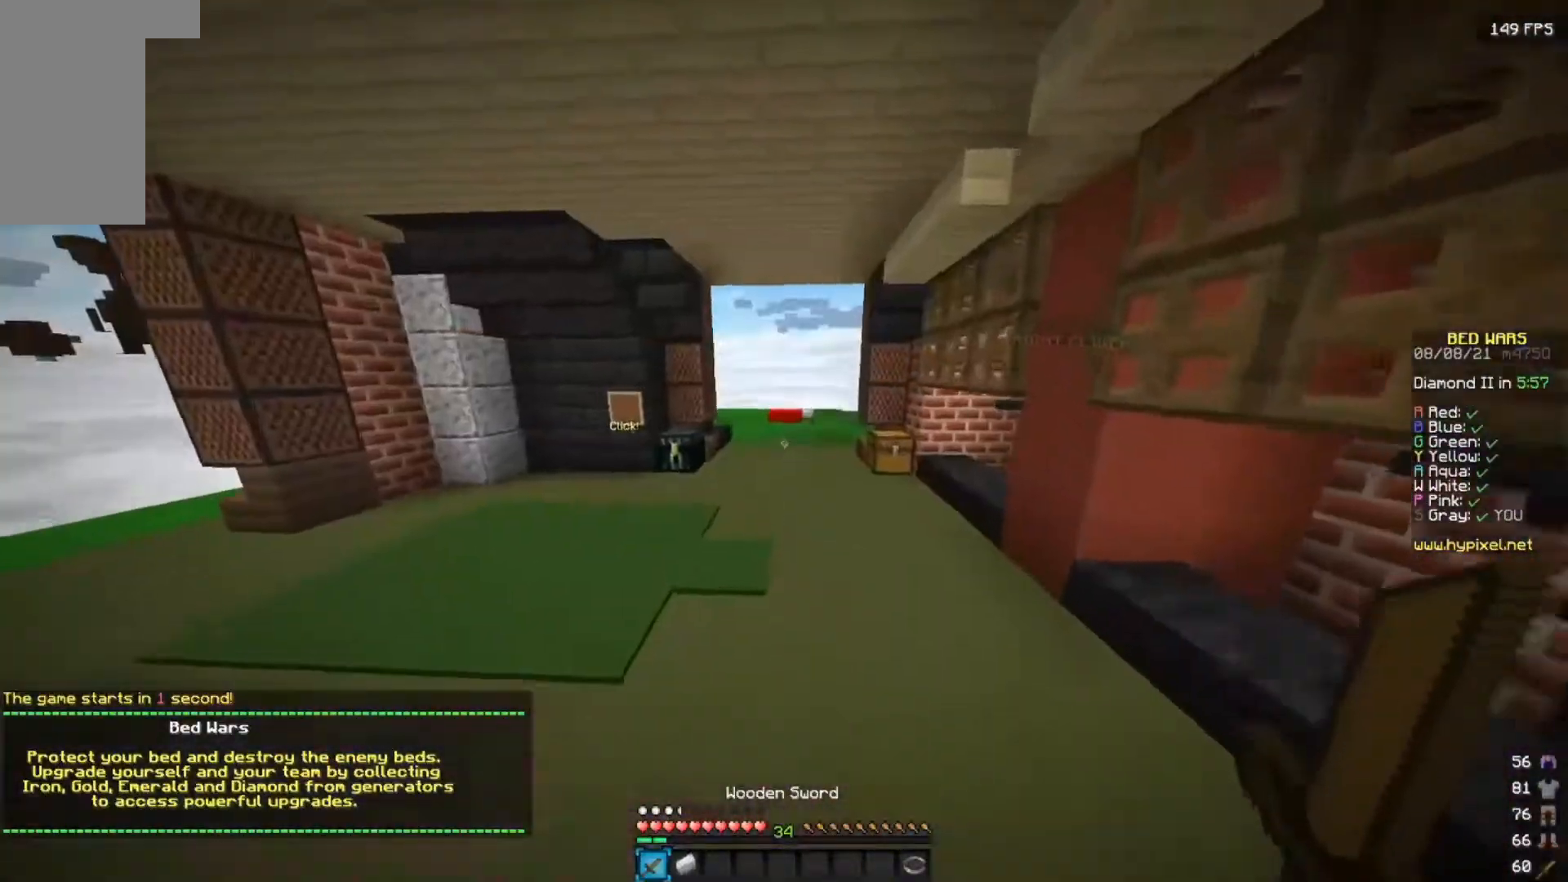
{"keys": ["a", "w"], "mouse": [], "events": [[467, "a", "down"]]}
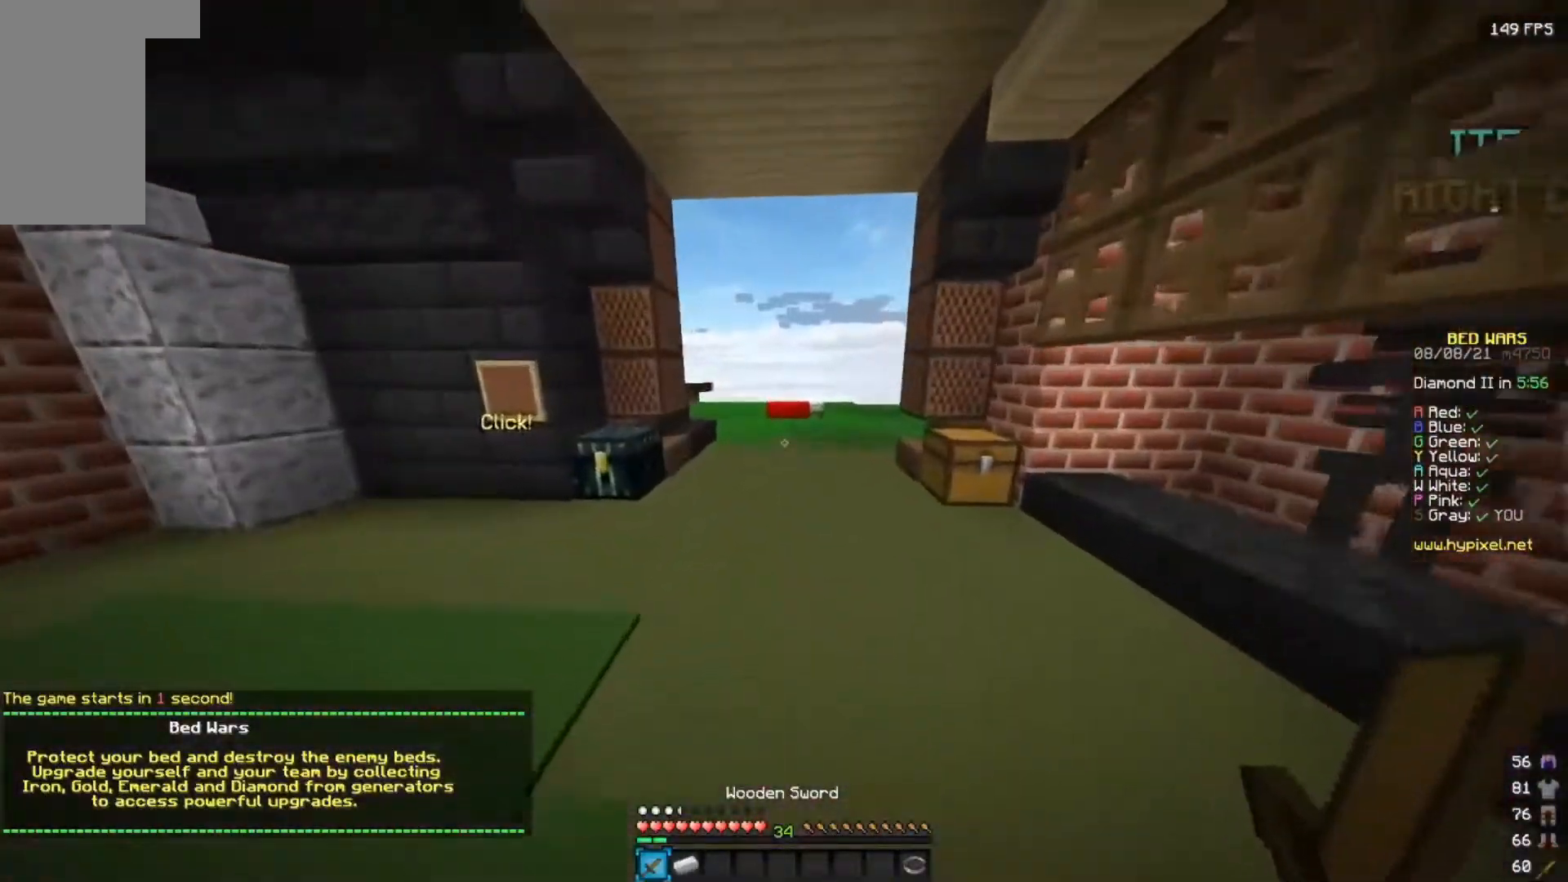
{"keys": ["d", "w"], "mouse": [], "events": [[283, "a", "up"], [417, "d", "down"]]}
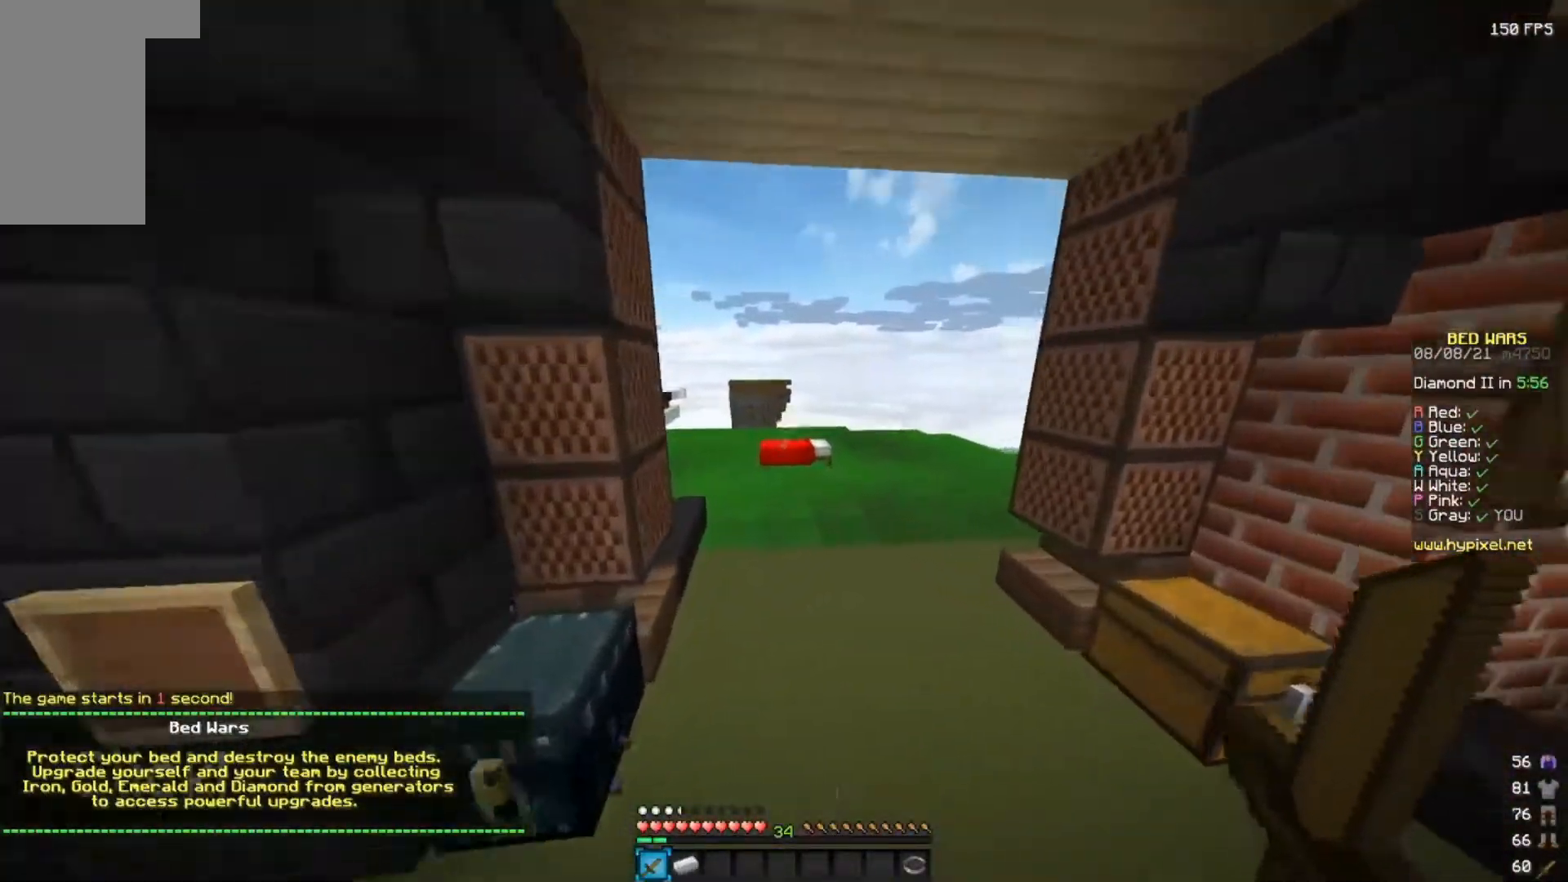
{"keys": ["w"], "mouse": [], "events": [[83, "d", "up"]]}
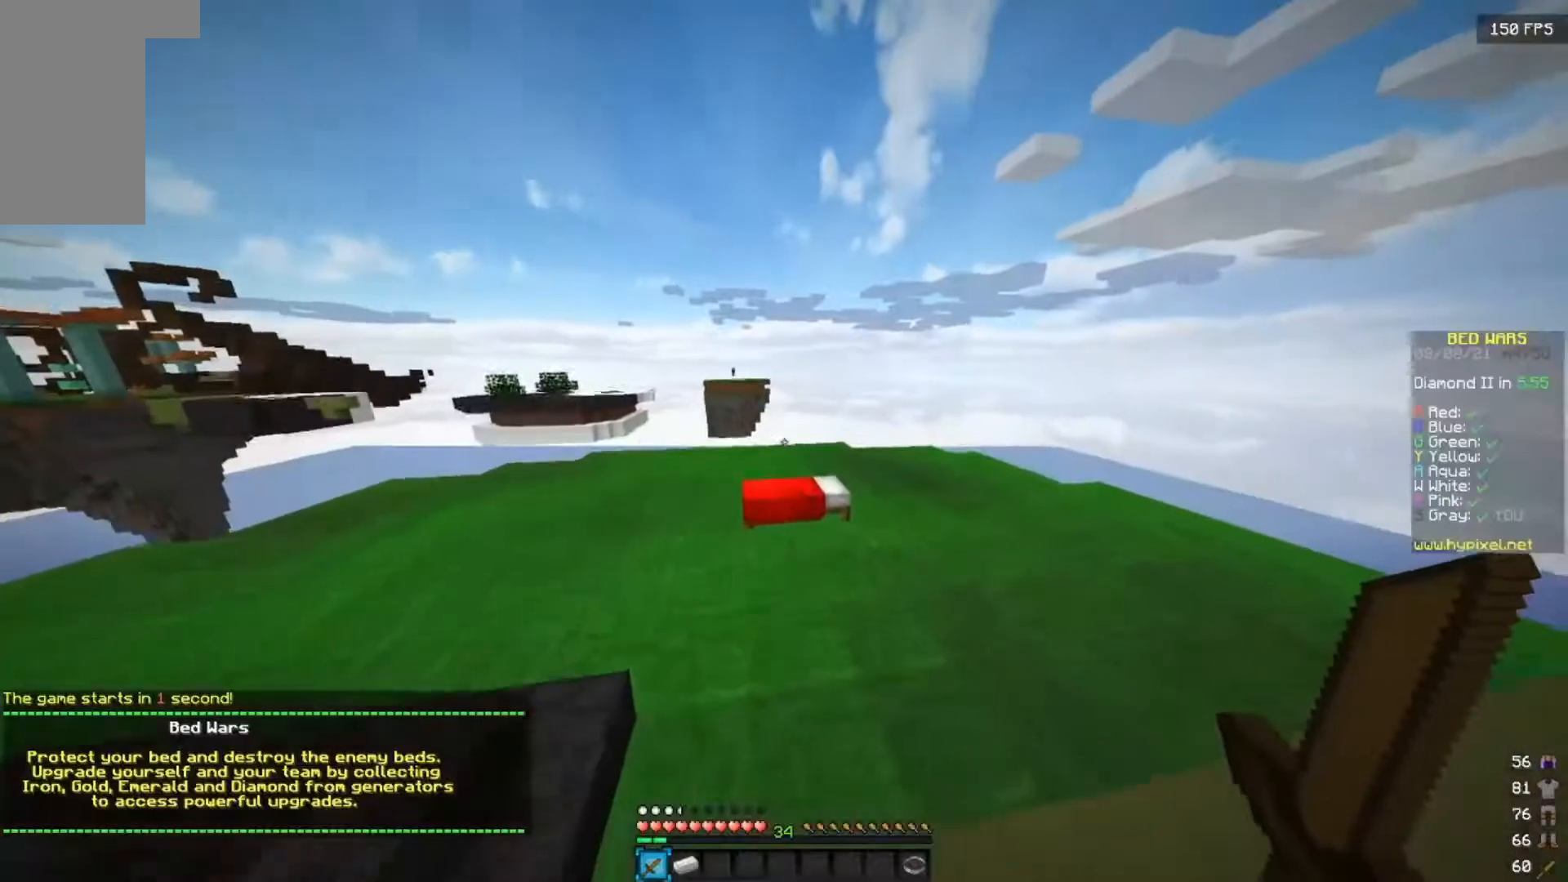
{"keys": ["w"], "mouse": [], "events": []}
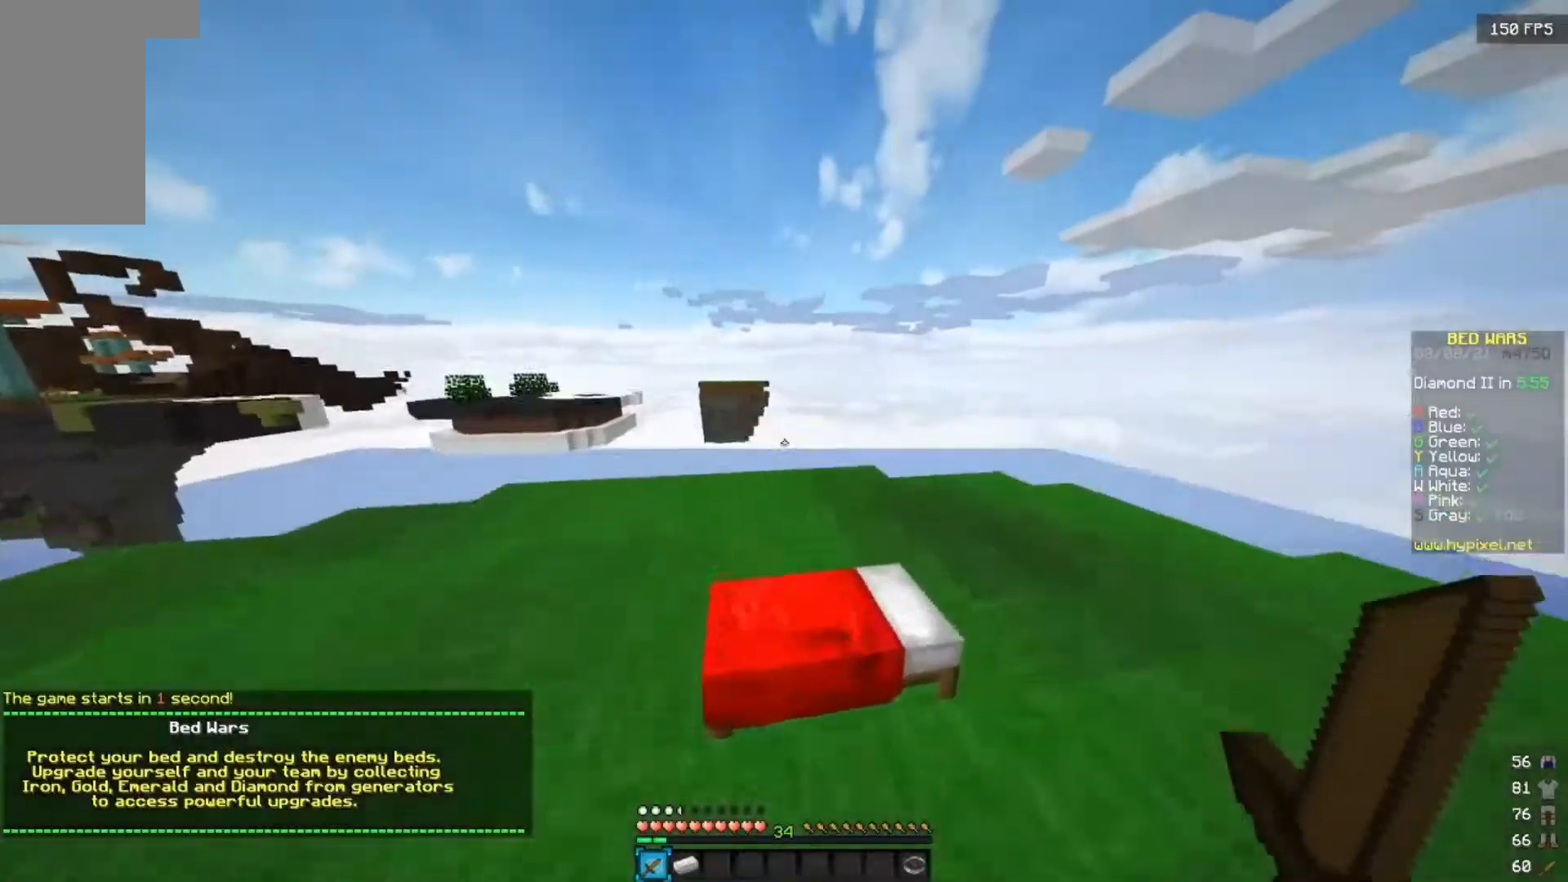
{"keys": ["a", "w"], "mouse": [], "events": [[350, "a", "down"]]}
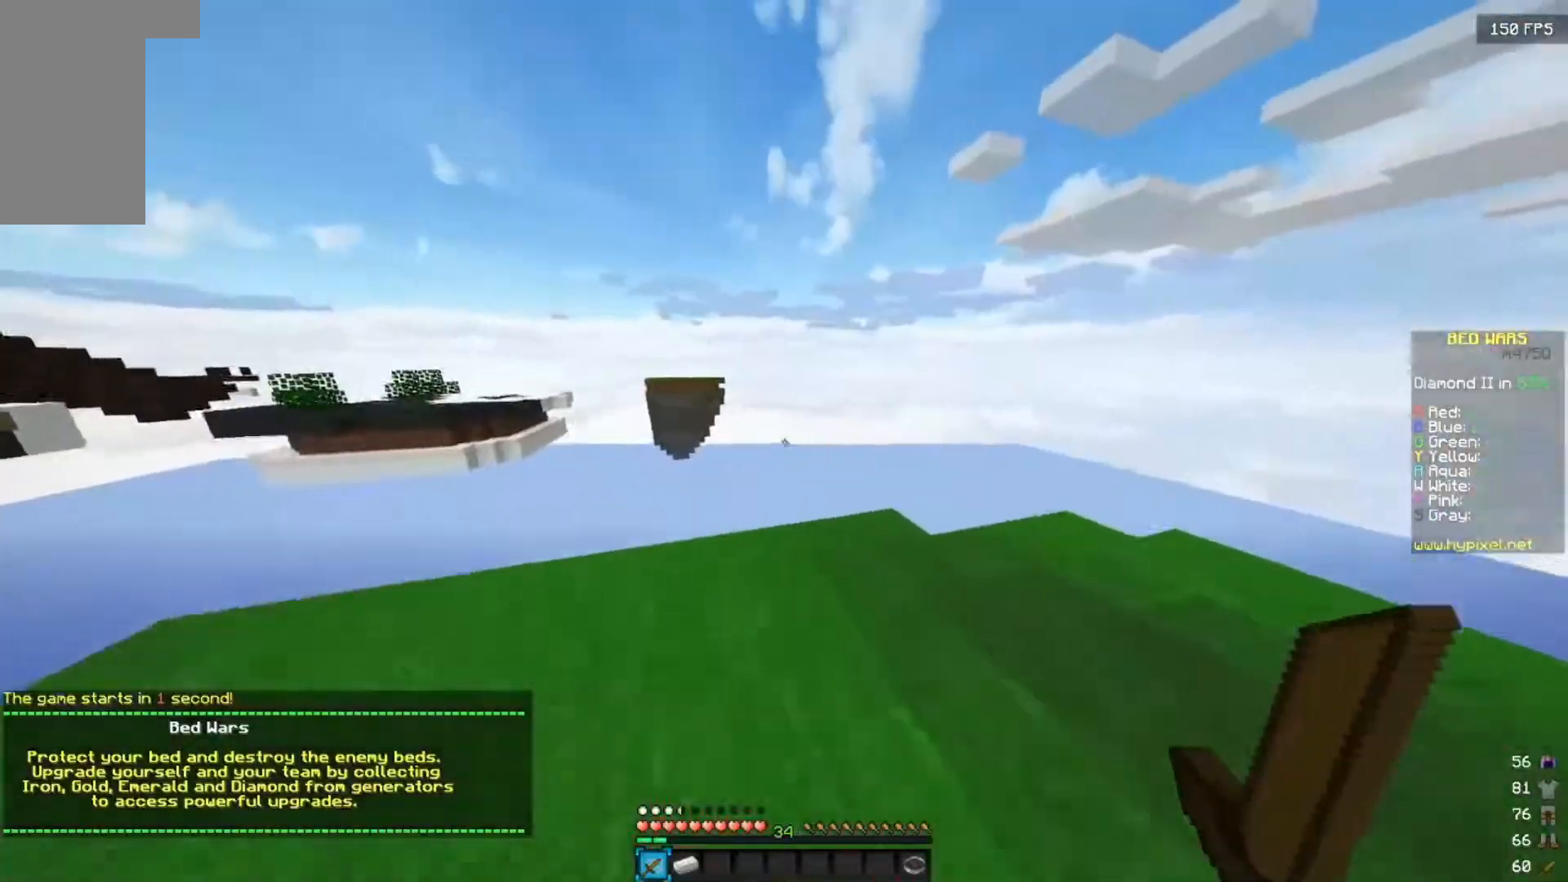
{"keys": ["a", "w"], "mouse": [], "events": [[33, "mouse_left", "down"], [133, "mouse_left", "up"], [200, "mouse_left", "down"], [317, "mouse_left", "up"], [400, "mouse_left", "down"], [483, "mouse_left", "up"]]}
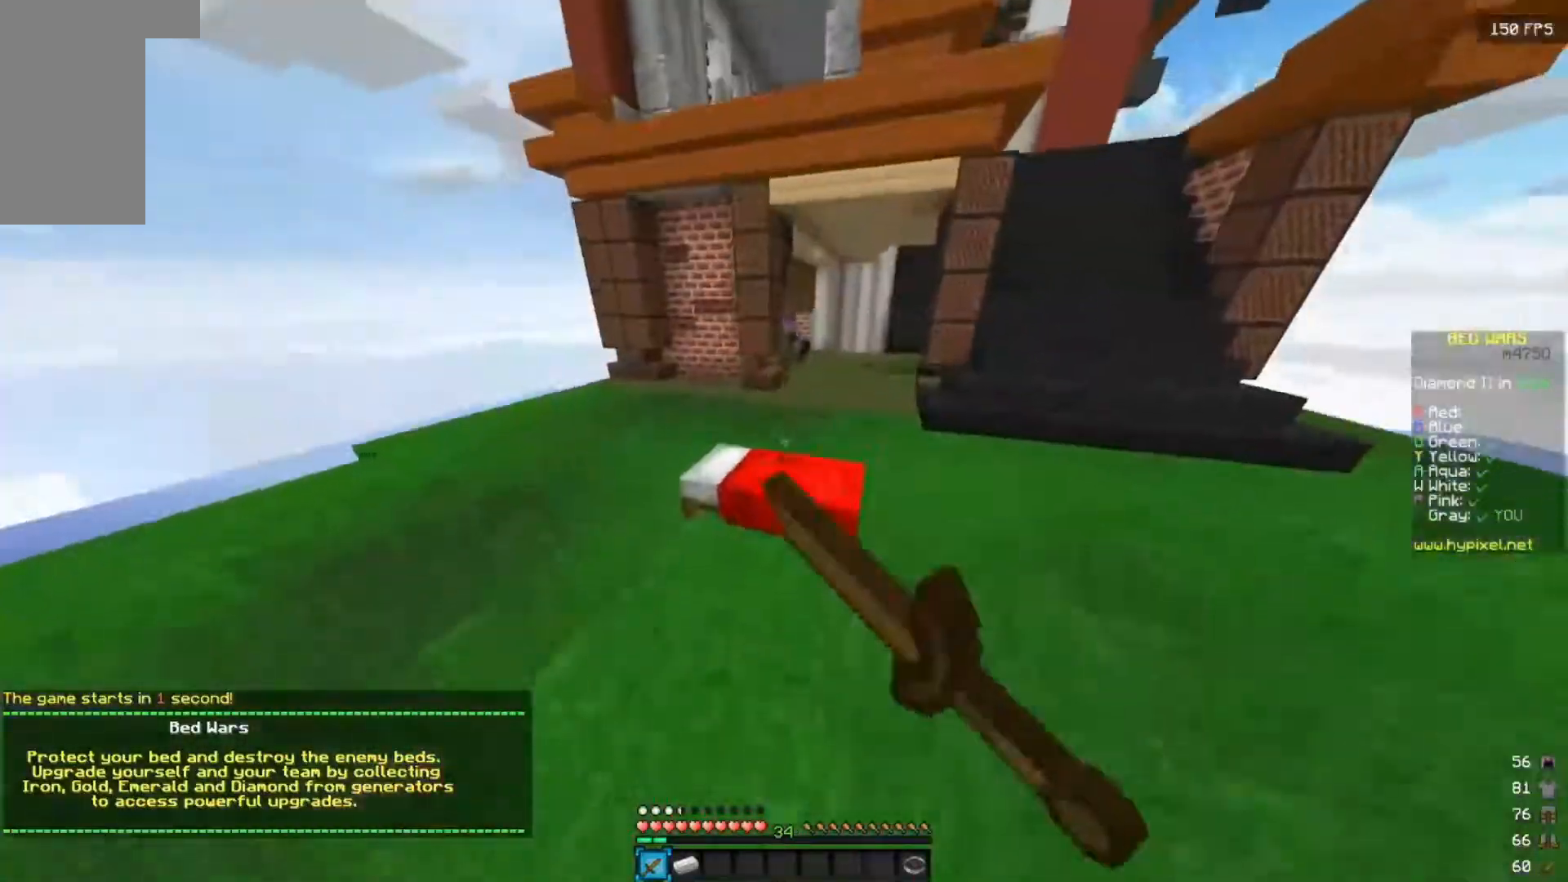
{"keys": ["w"], "mouse": [], "events": [[83, "a", "up"]]}
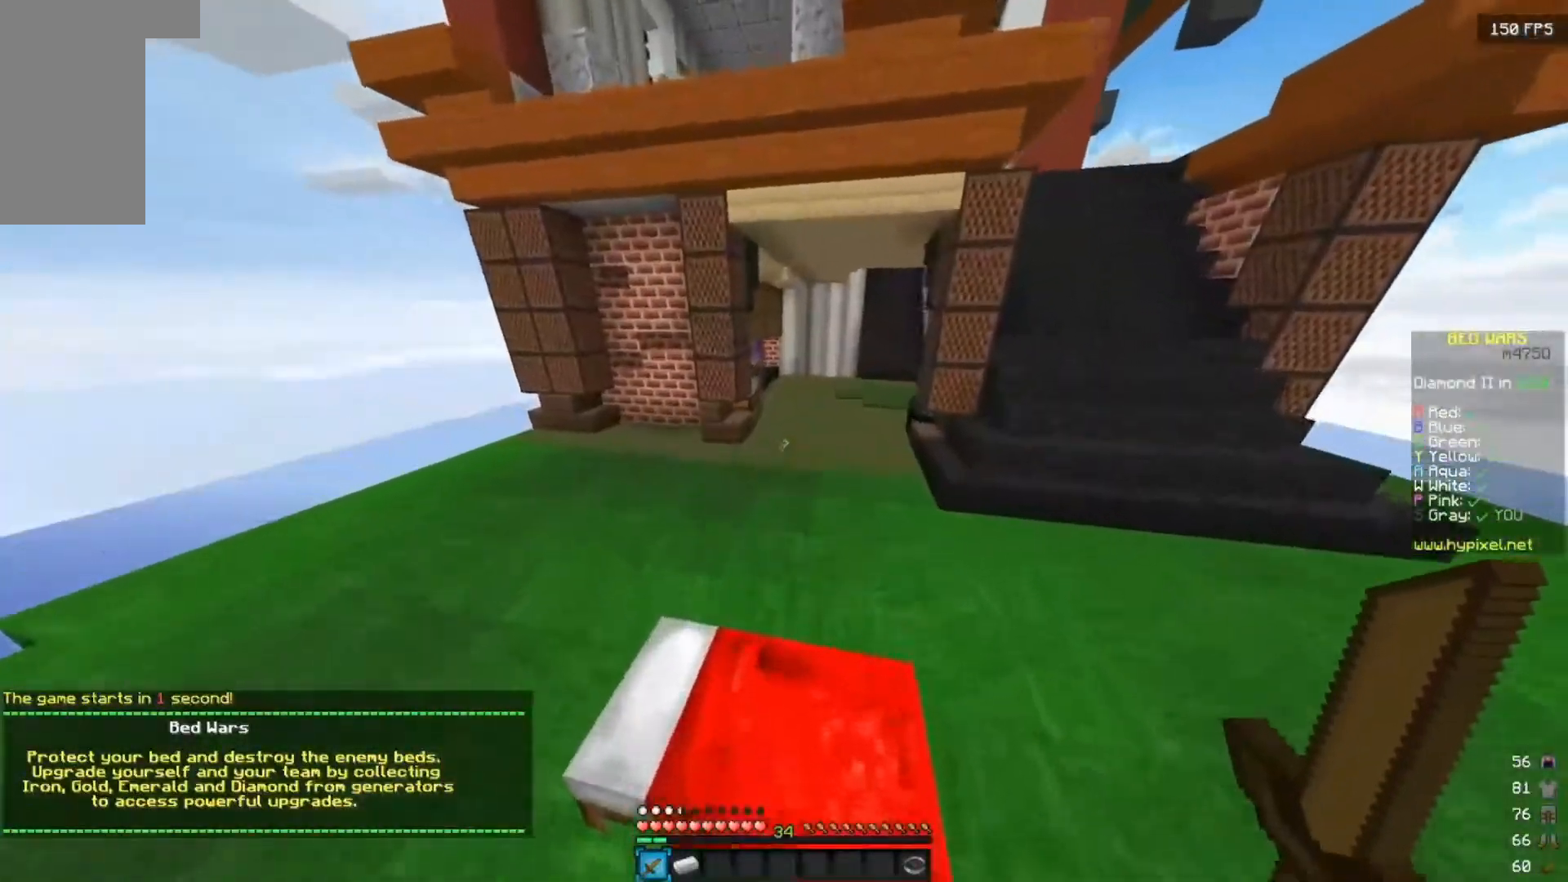
{"keys": ["w"], "mouse": [], "events": []}
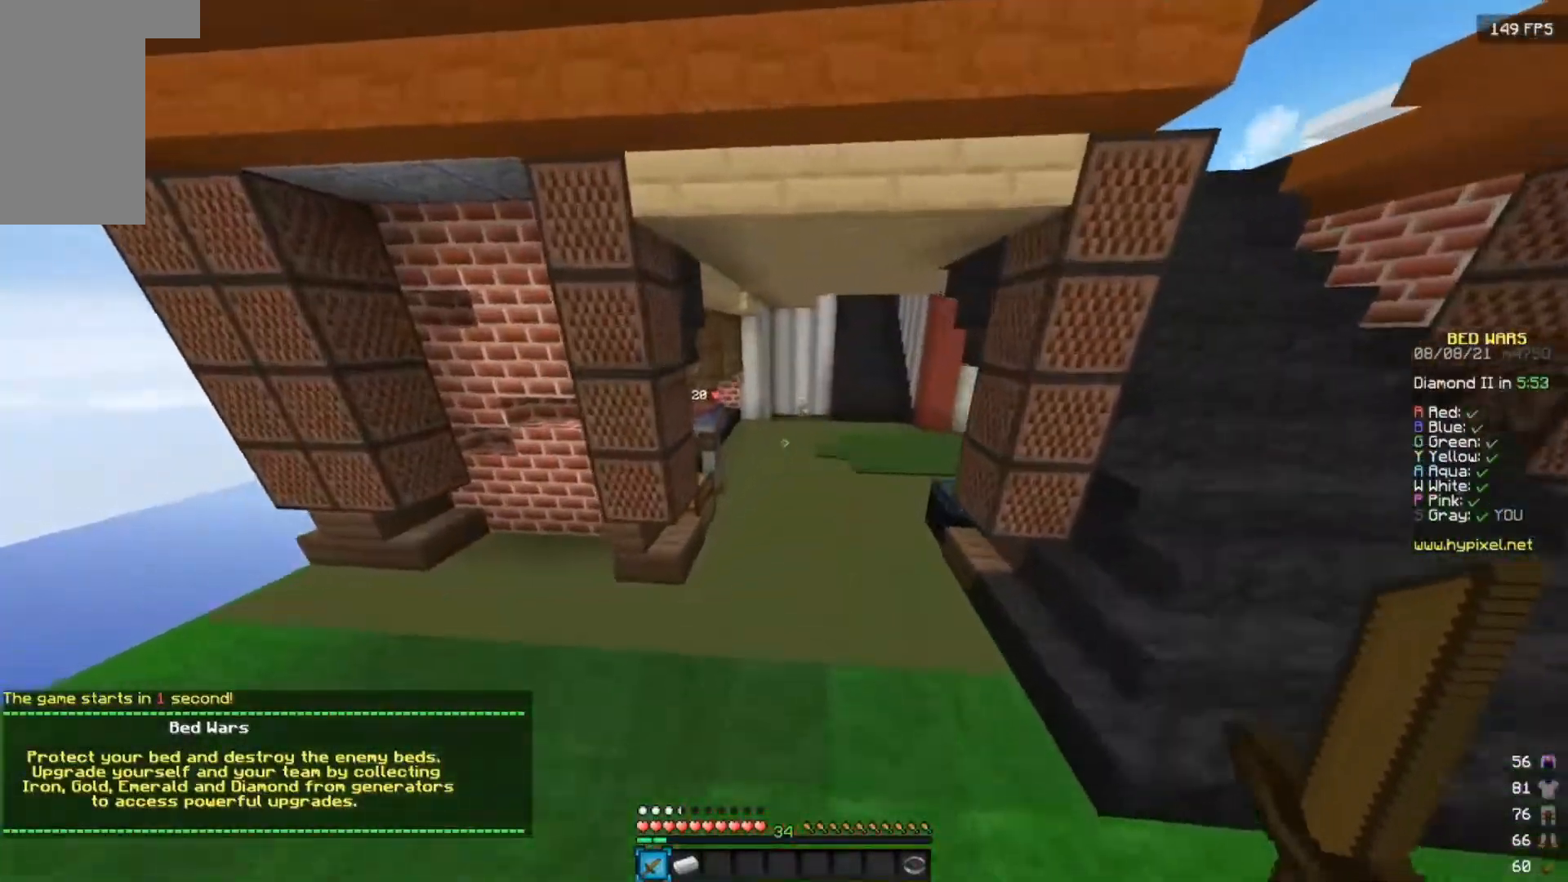
{"keys": ["w"], "mouse": [], "events": []}
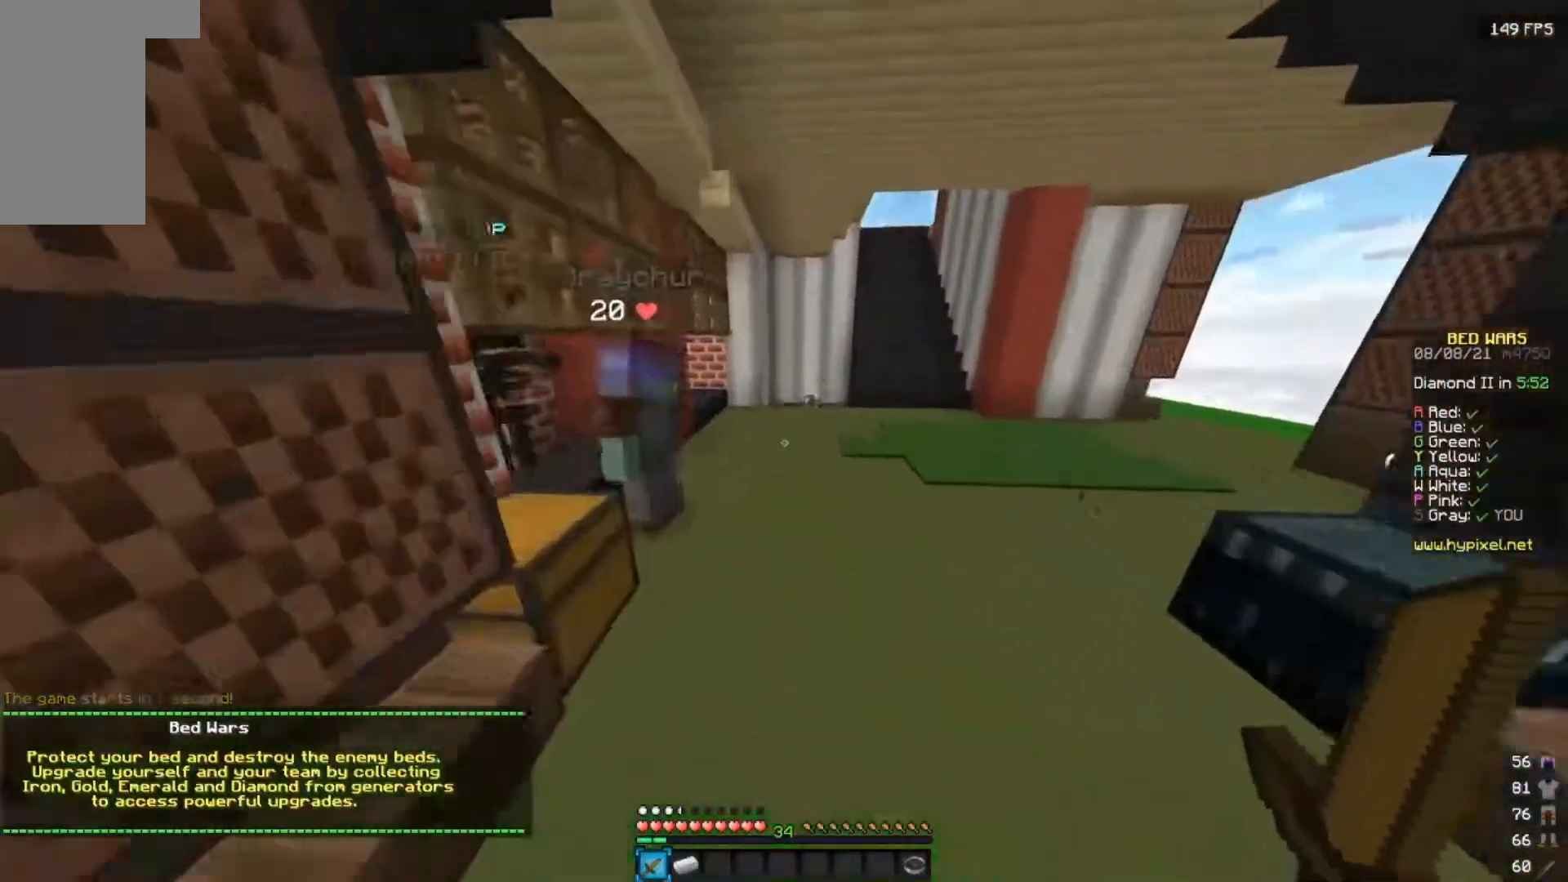
{"keys": ["w"], "mouse": [], "events": []}
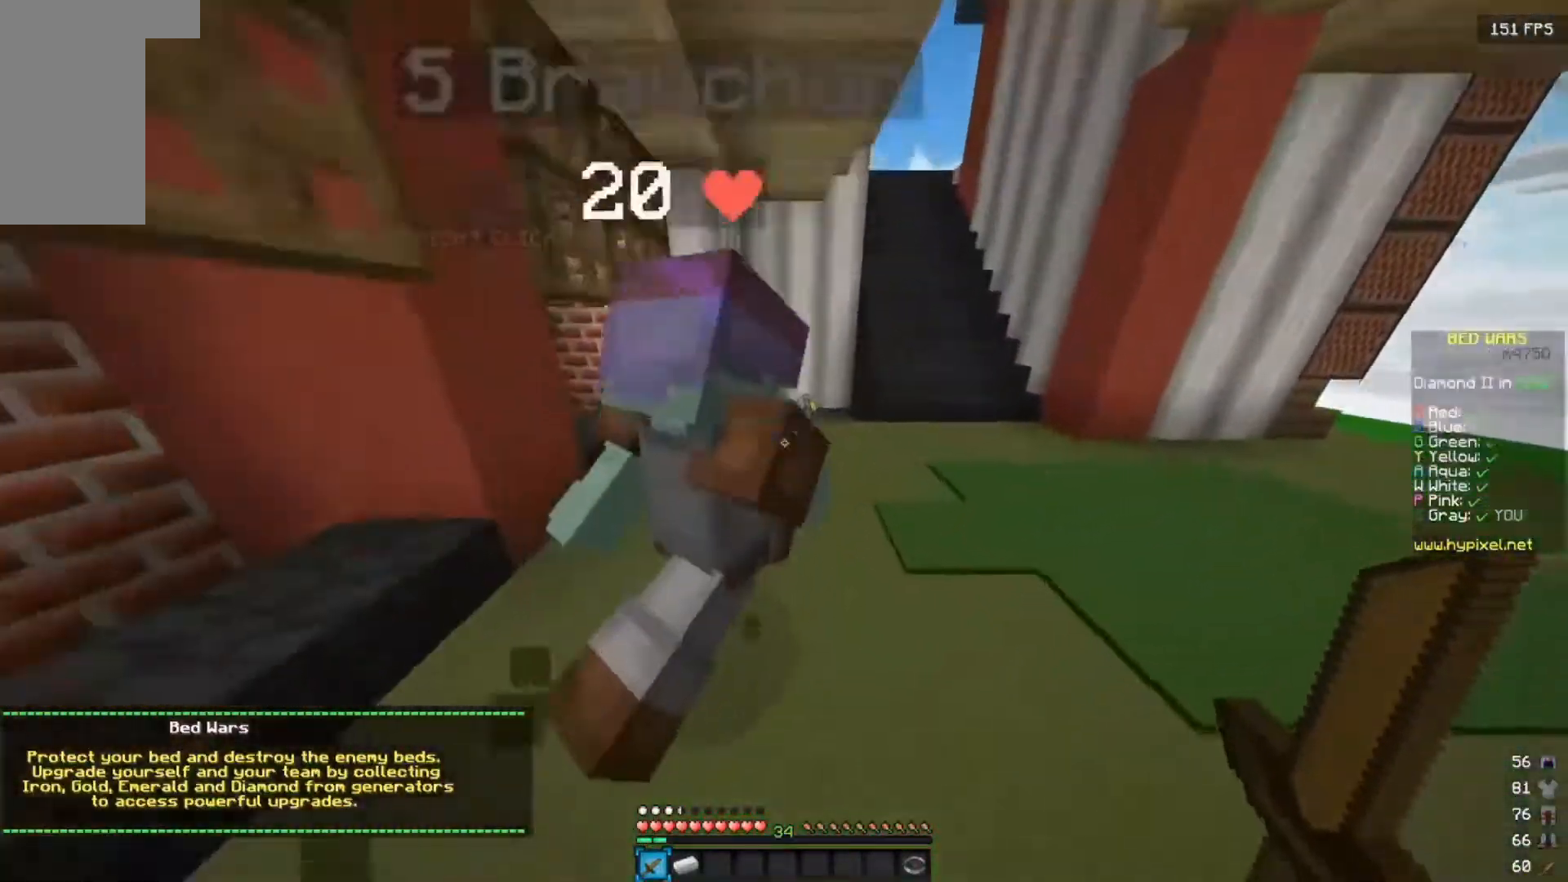
{"keys": ["a", "w"], "mouse": ["left"], "events": [[100, "mouse_left", "down"], [267, "mouse_left", "up"], [417, "a", "down"], [417, "mouse_left", "down"]]}
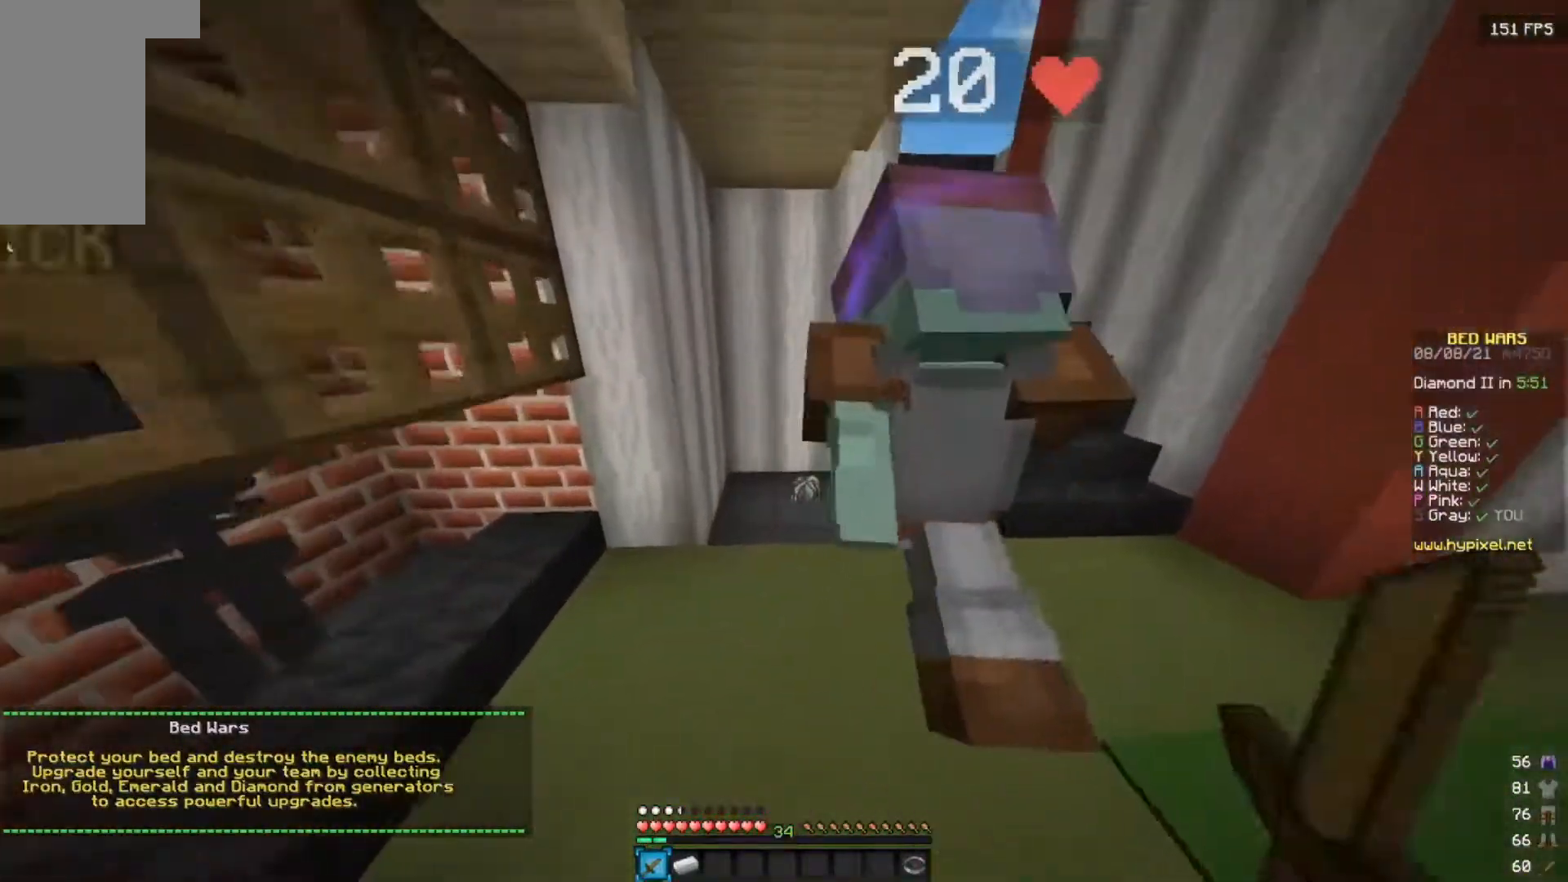
{"keys": ["w"], "mouse": [], "events": [[133, "mouse_left", "up"], [267, "mouse_left", "down"], [317, "a", "up"], [400, "mouse_left", "up"]]}
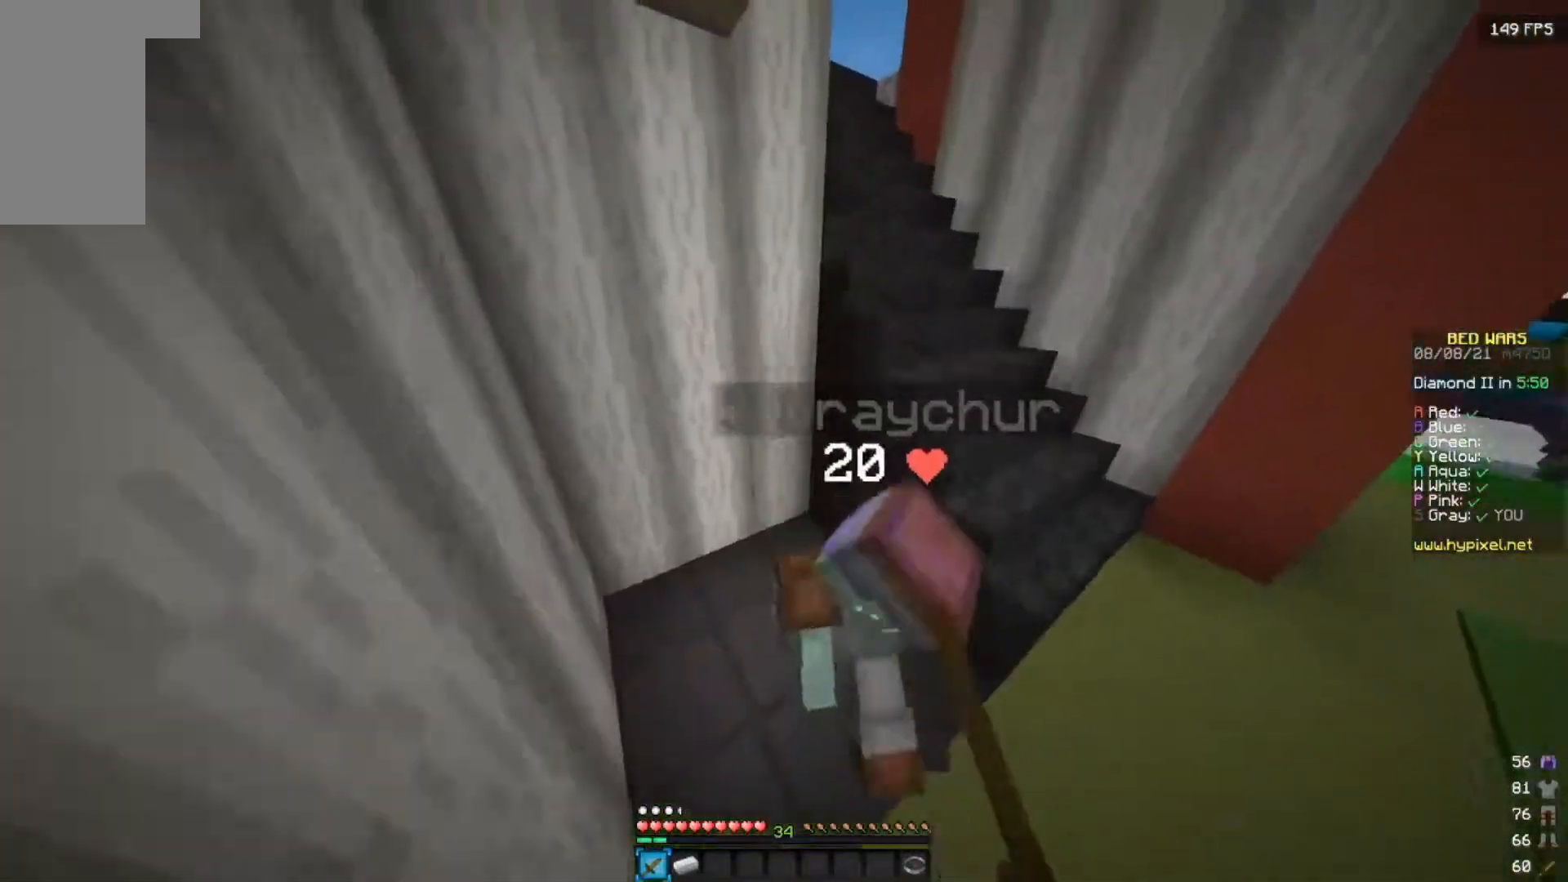
{"keys": ["w"], "mouse": [], "events": []}
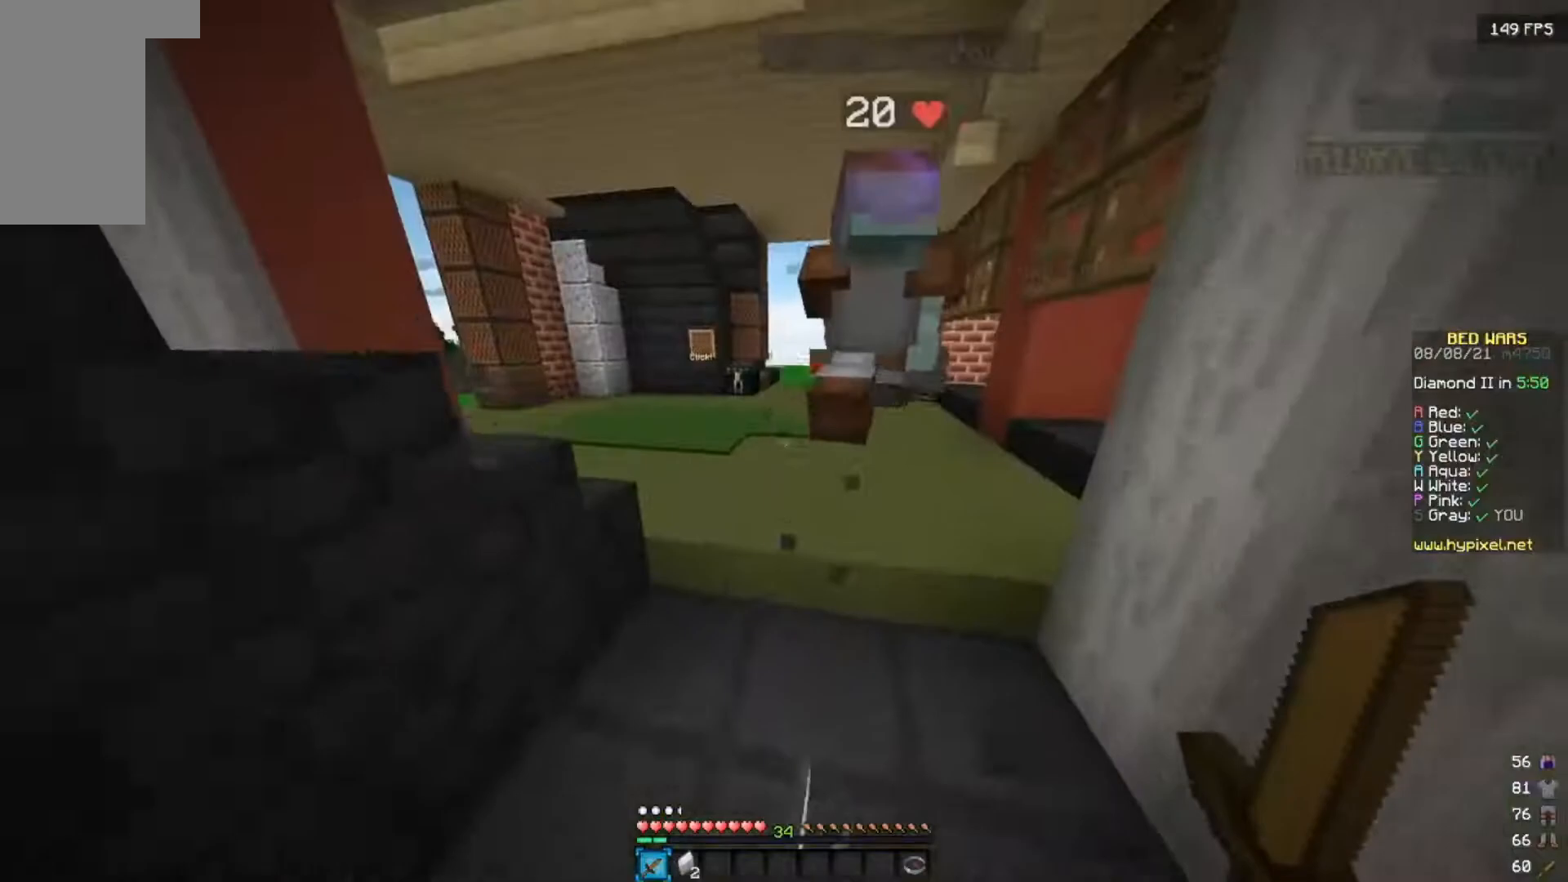
{"keys": ["w"], "mouse": [], "events": []}
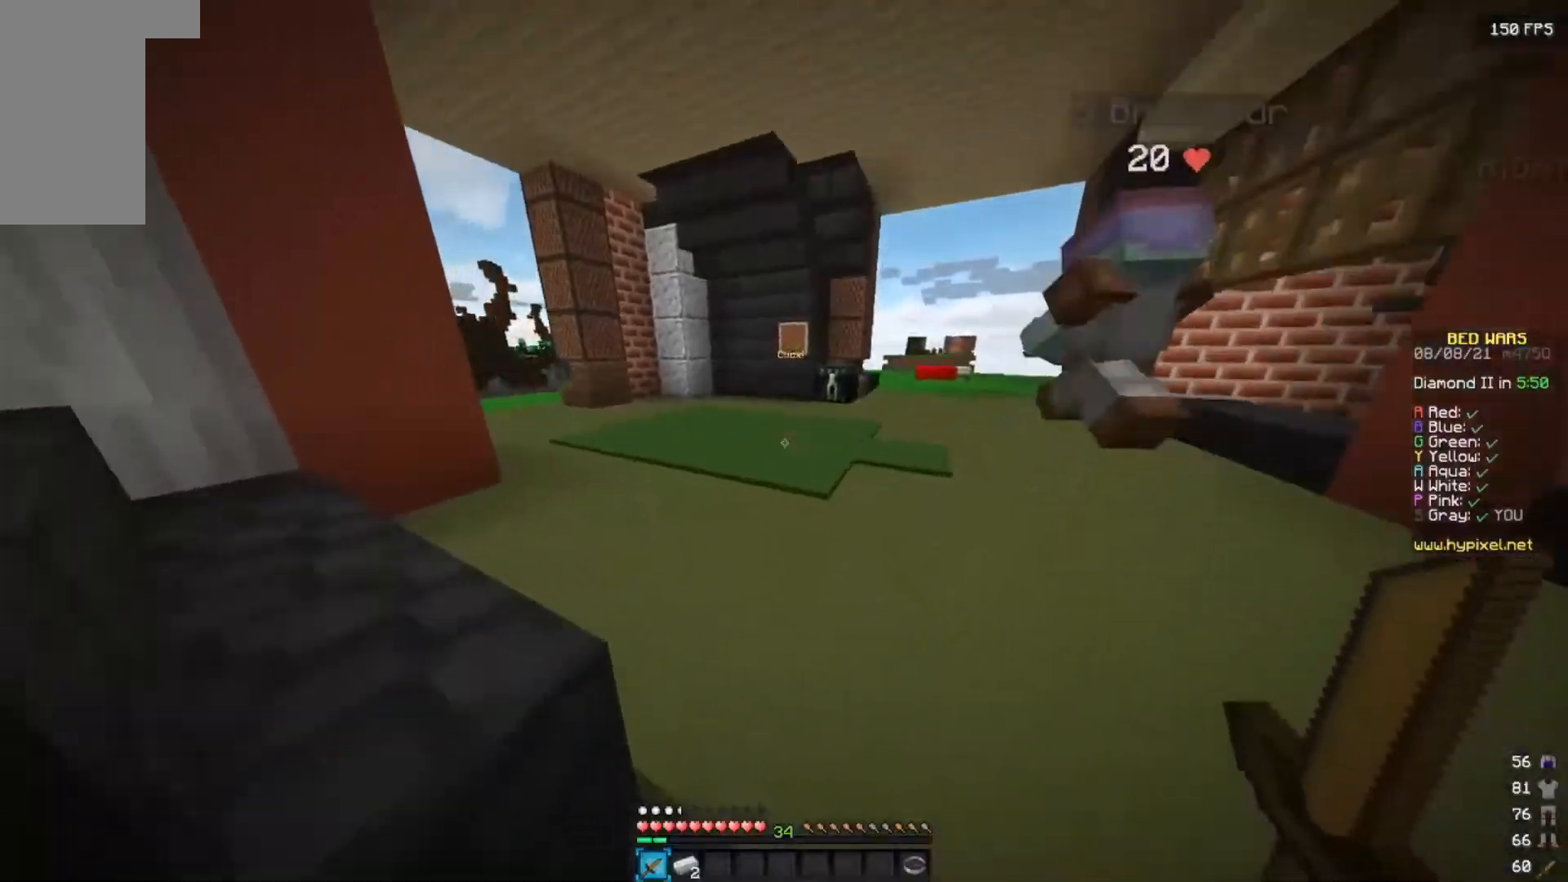
{"keys": ["a", "w"], "mouse": [], "events": [[217, "a", "down"]]}
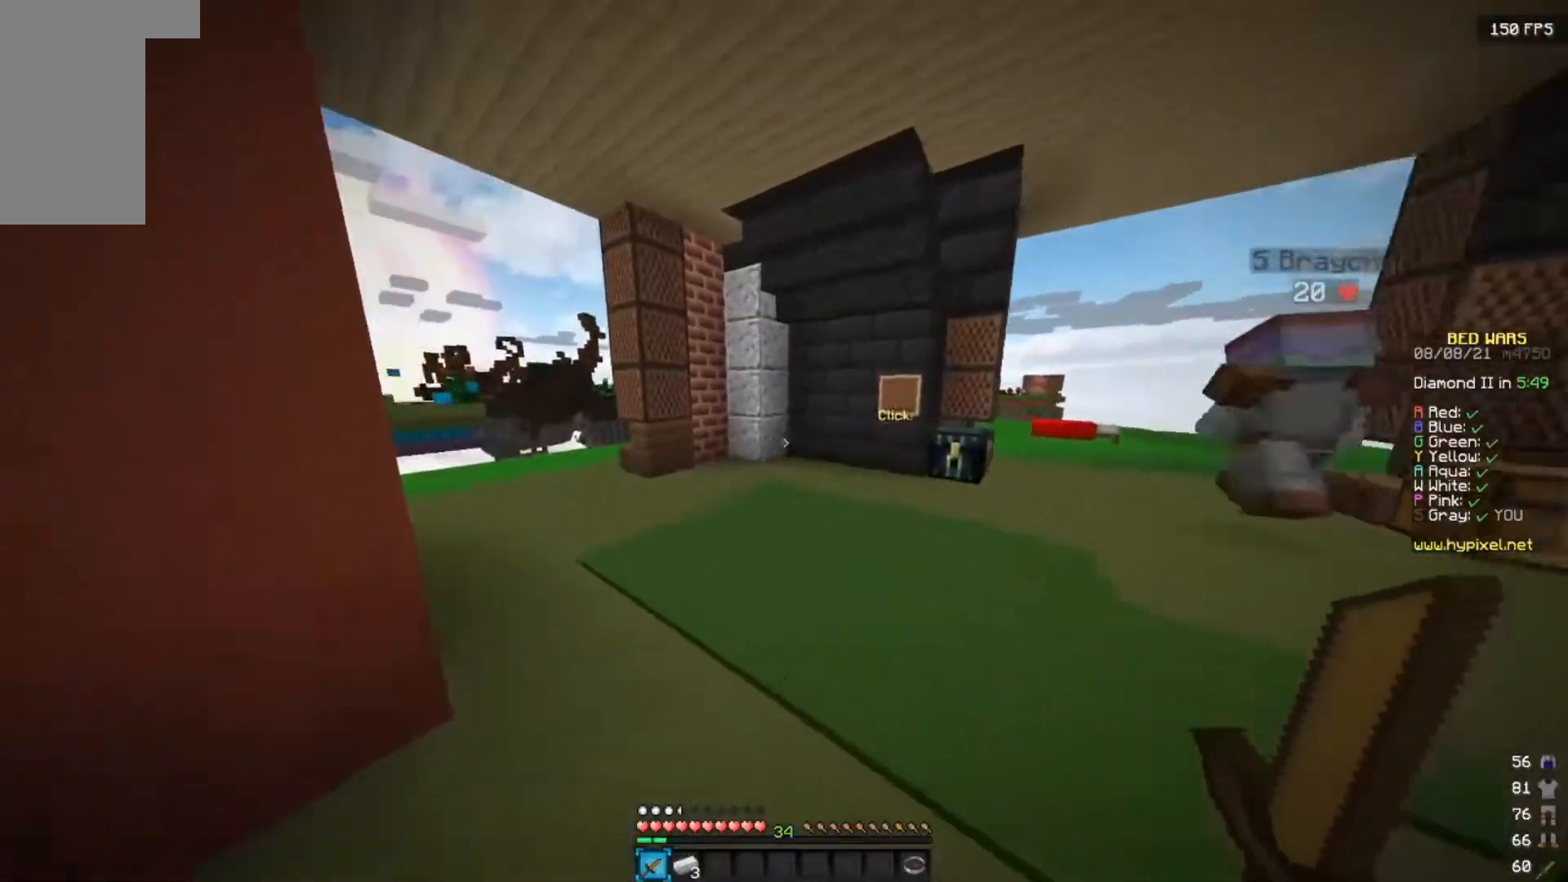
{"keys": ["a", "w"], "mouse": [], "events": []}